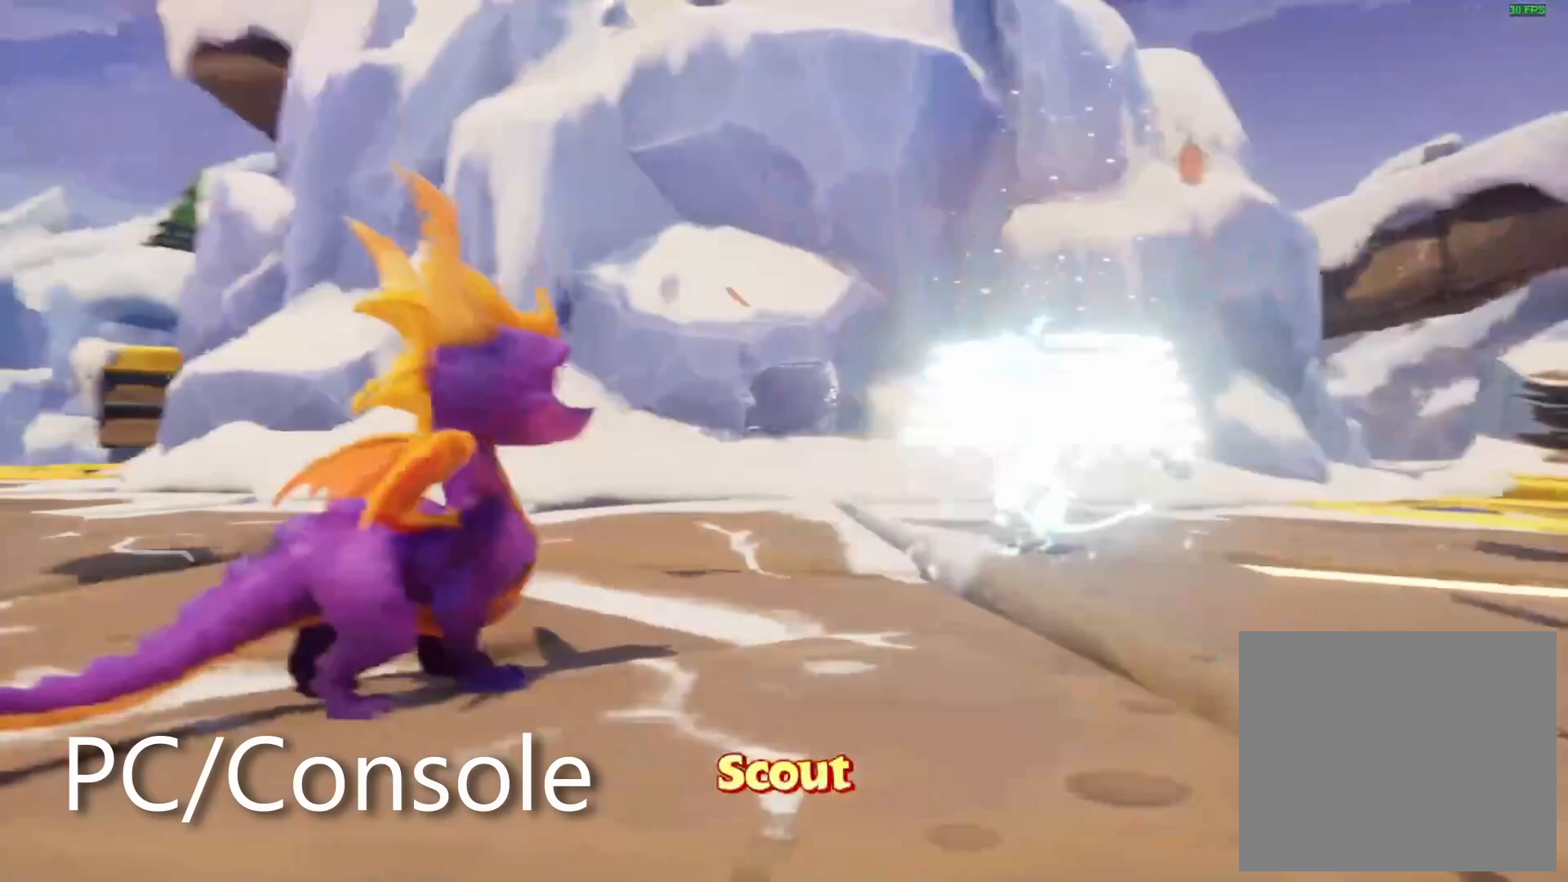
Gameplay with a controller (PlayStation layout); each line is a JSON object with the inputs held at the frame after it. "events" lists button and stick changes between this image and that frame as [ms after this image, input, new state], when the widget could be followed in between. Not read: R2 R3 SELECT START.
{"buttons": [], "left_stick": "center", "right_stick": "center"}
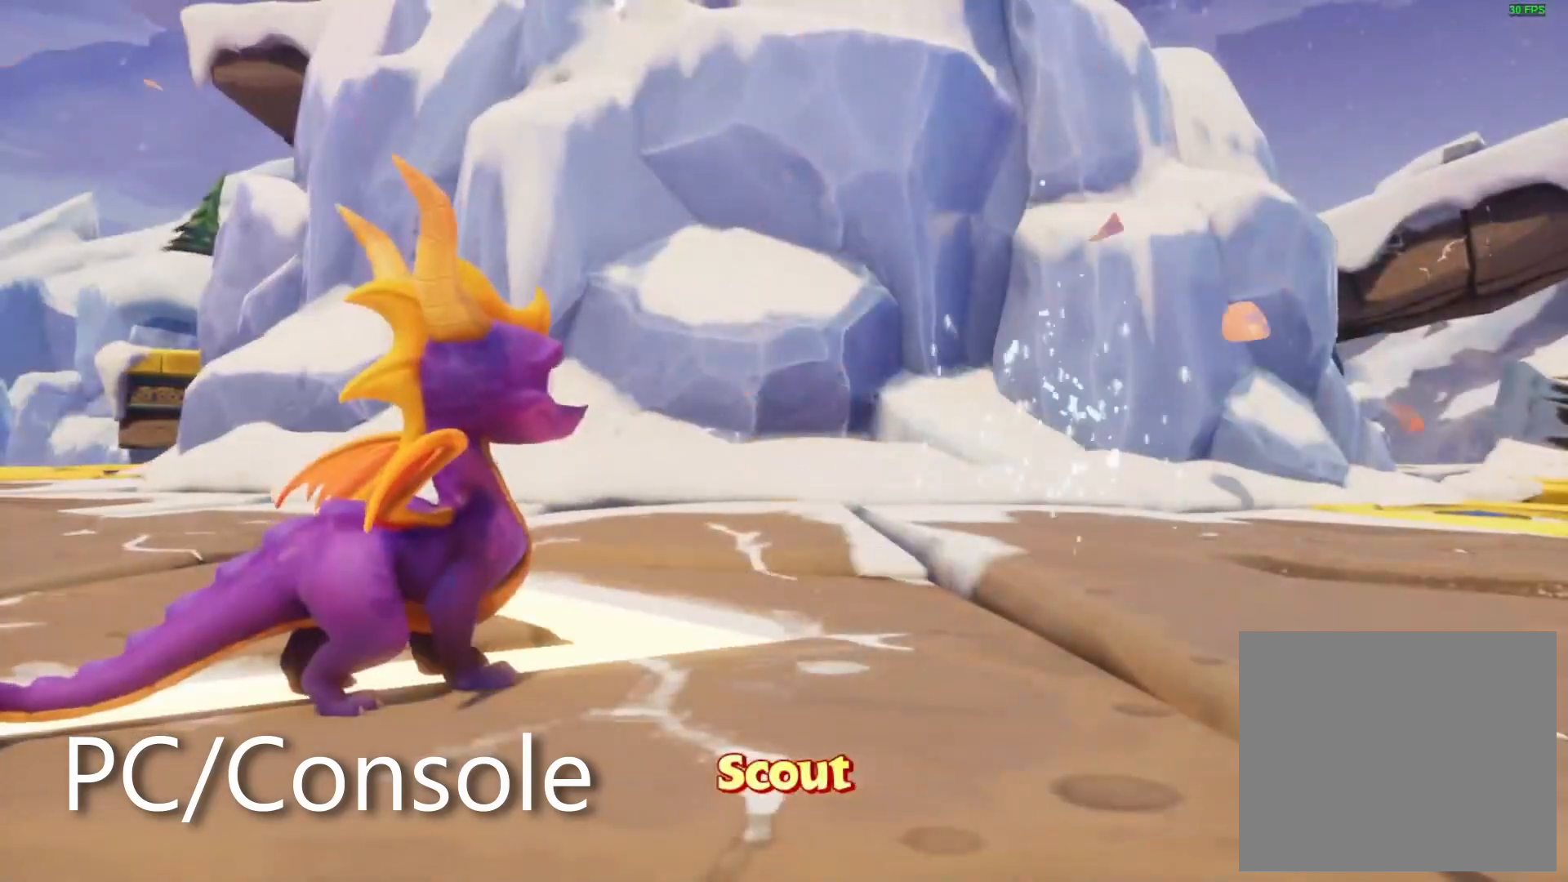
{"buttons": [], "left_stick": "center", "right_stick": "center", "events": []}
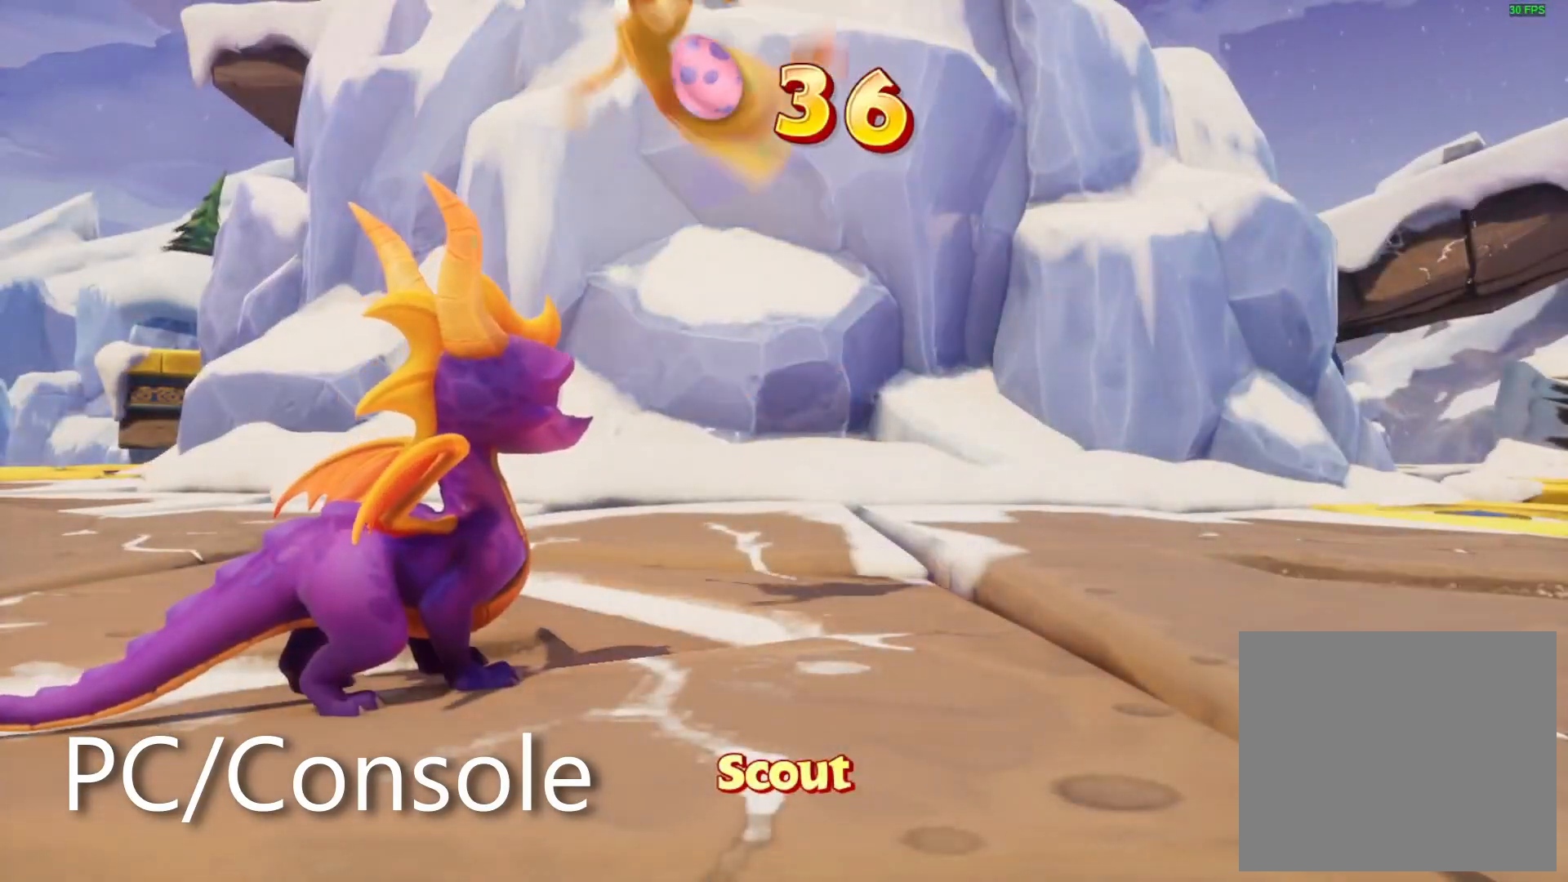
{"buttons": [], "left_stick": "center", "right_stick": "center", "events": []}
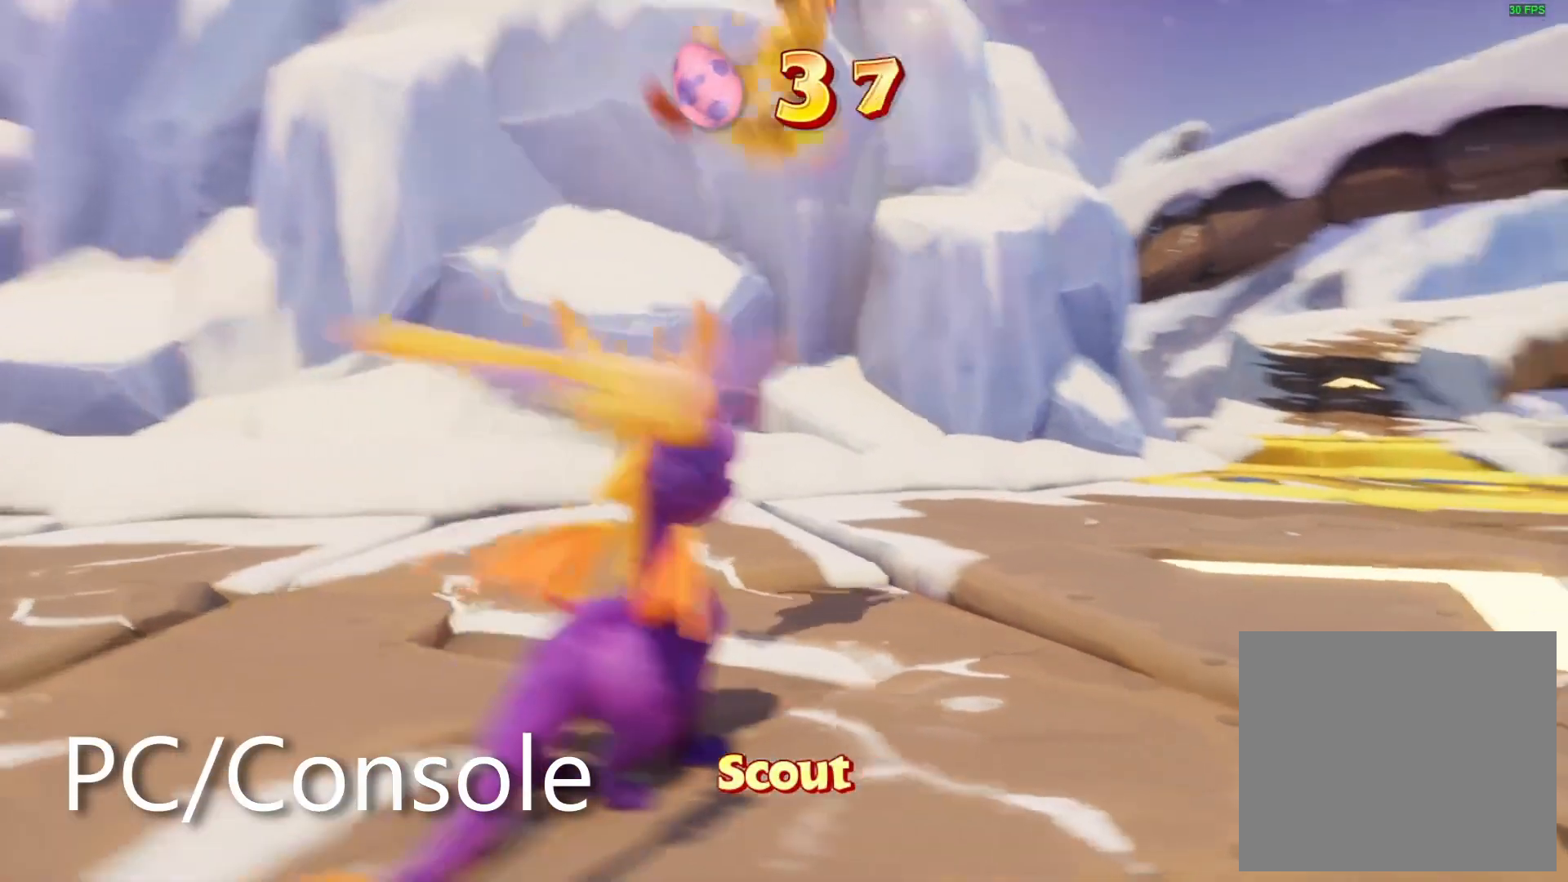
{"buttons": [], "left_stick": "center", "right_stick": "right", "events": [[367, "right_stick", "right"]]}
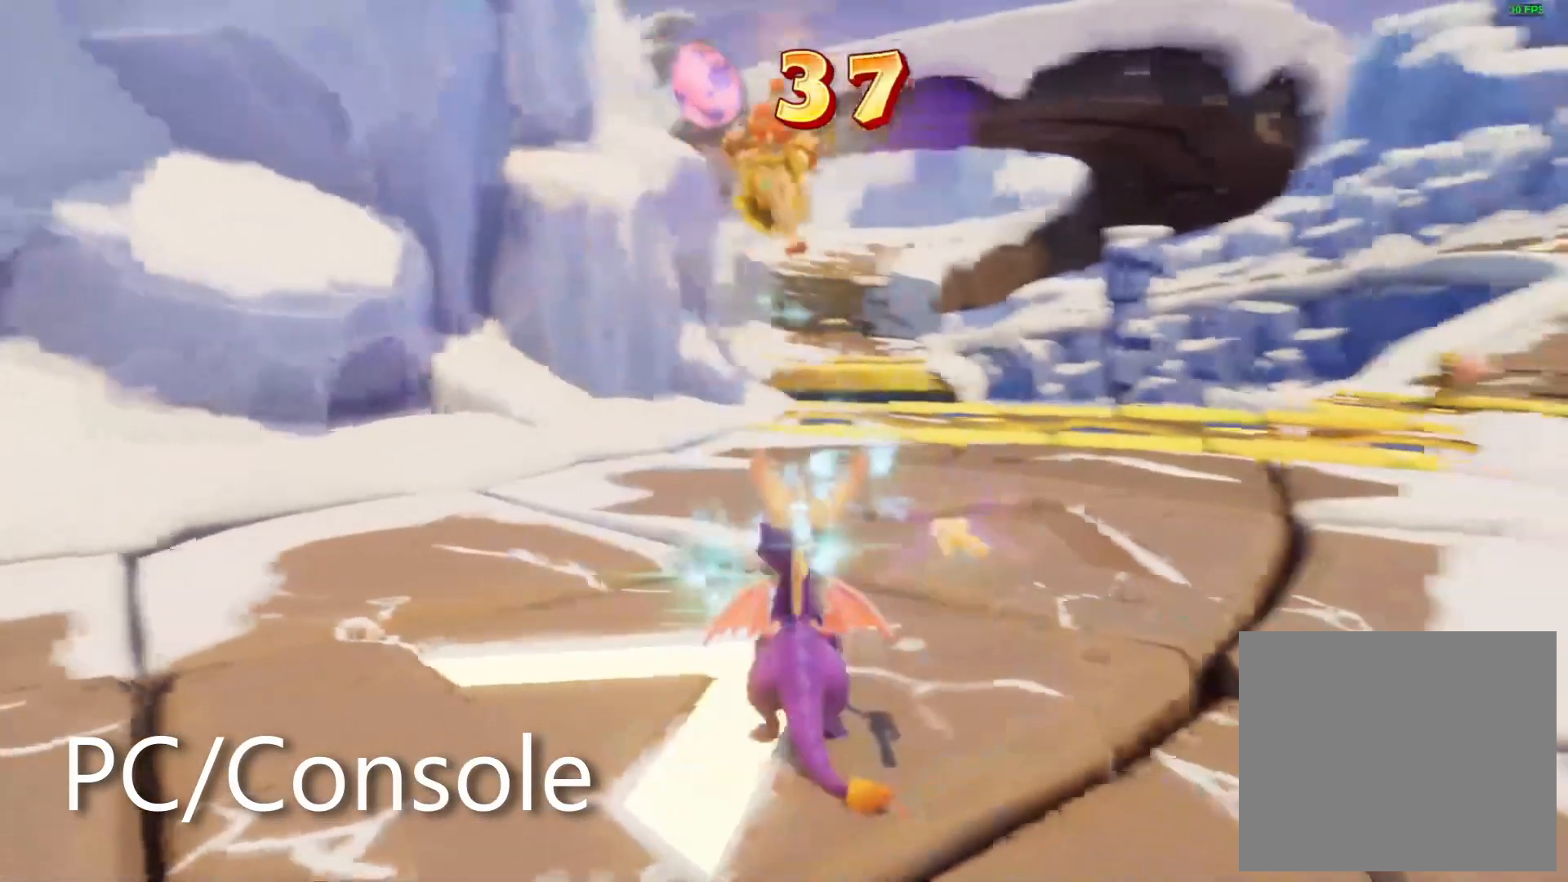
{"buttons": [], "left_stick": "center", "right_stick": "right", "events": [[83, "right_stick", "center"], [383, "right_stick", "right"]]}
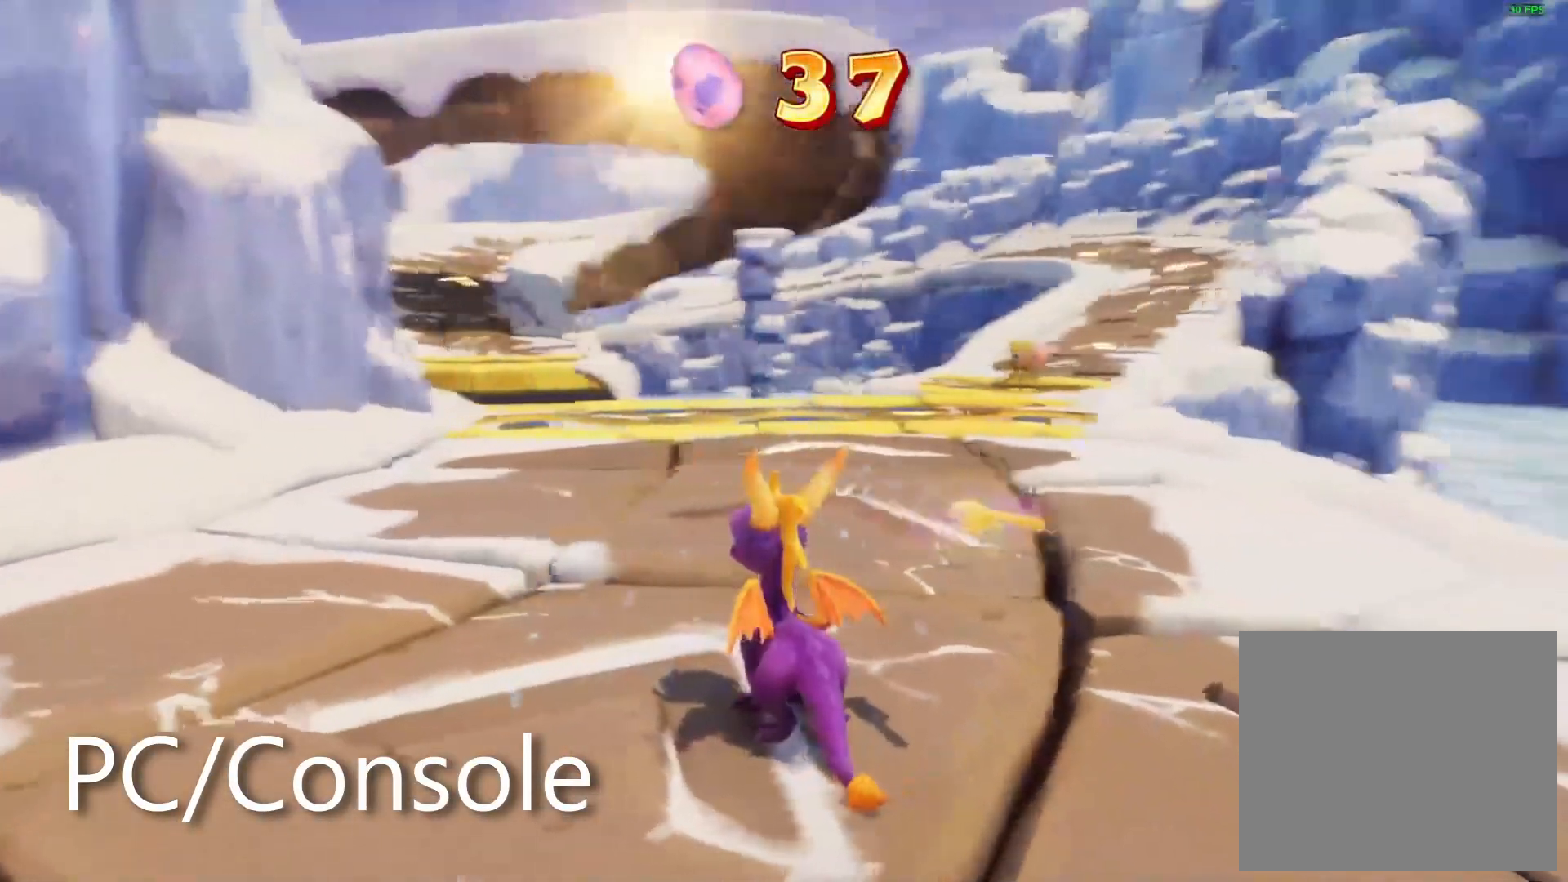
{"buttons": [], "left_stick": "center", "right_stick": "center", "events": [[17, "right_stick", "center"], [167, "left_stick", "up"], [233, "left_stick", "center"]]}
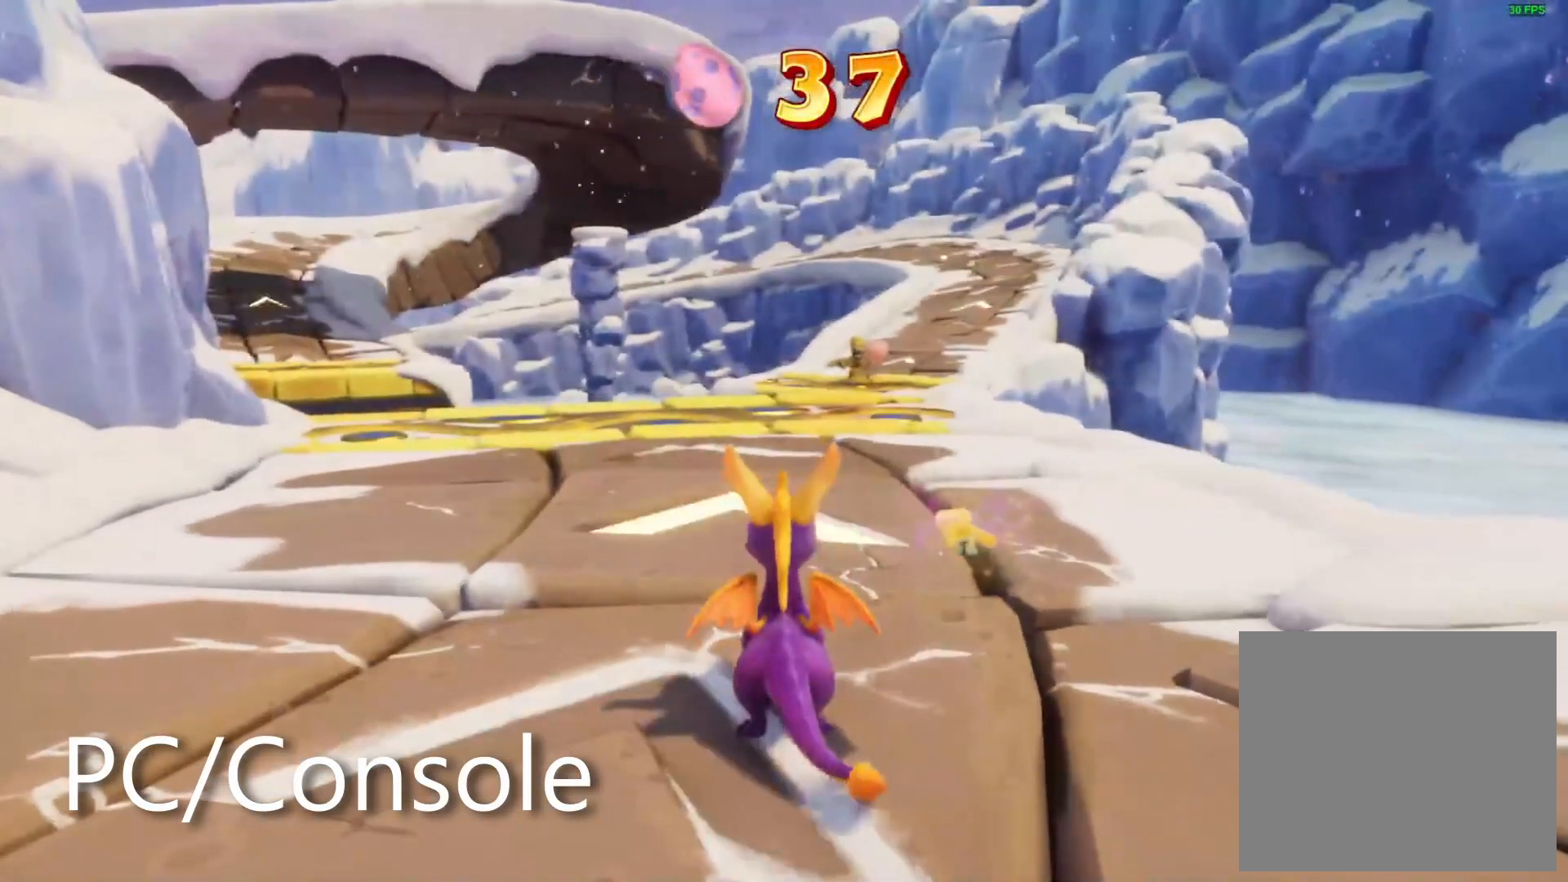
{"buttons": [], "left_stick": "center", "right_stick": "center", "events": [[317, "right_stick", "up"], [417, "right_stick", "left"], [500, "right_stick", "center"]]}
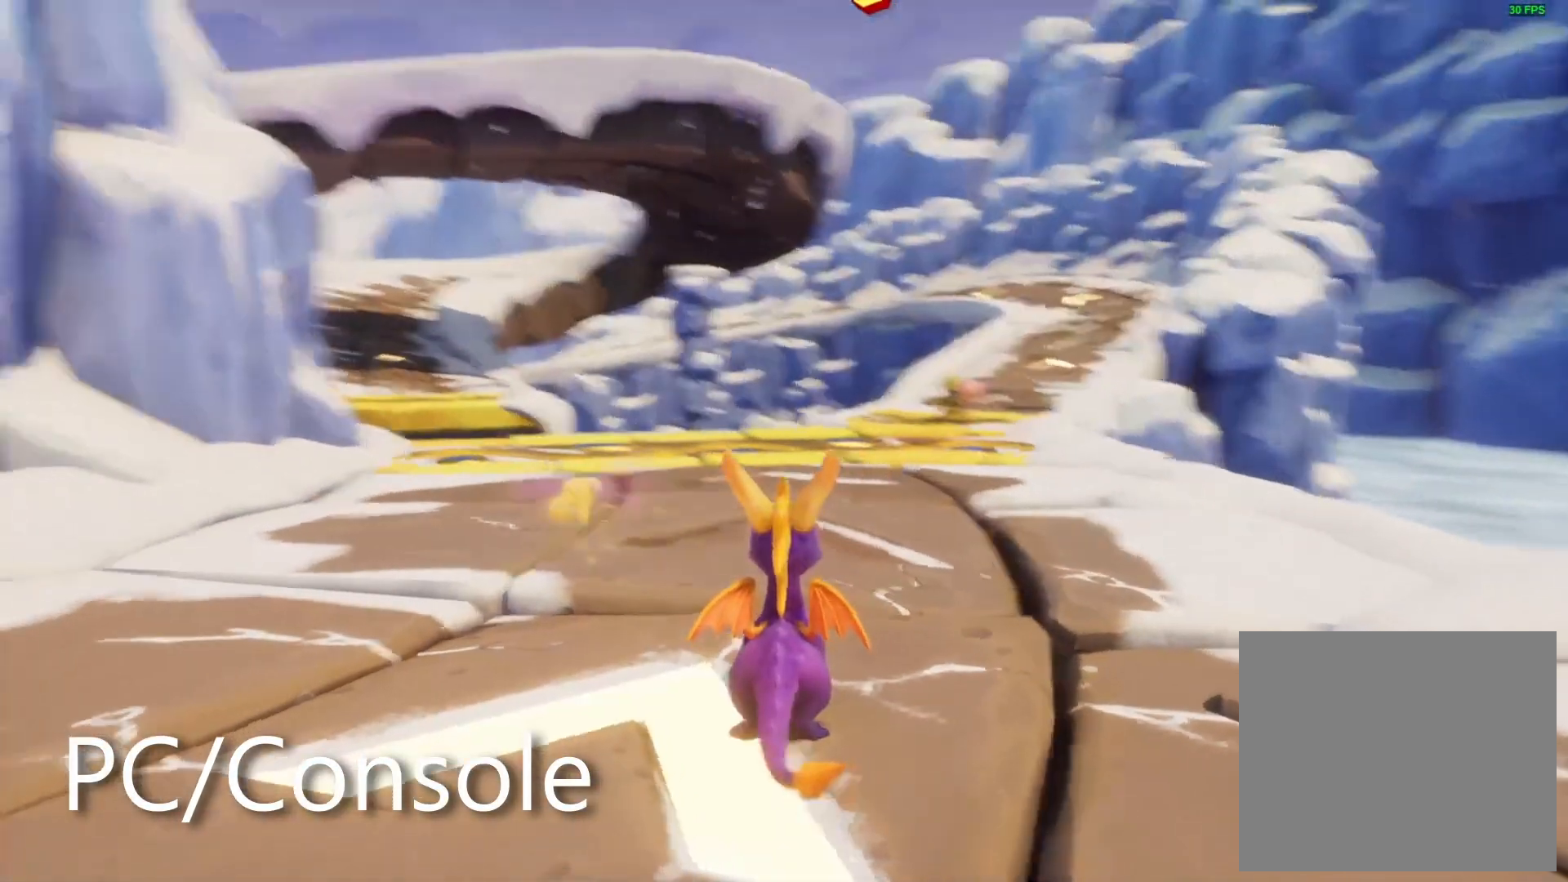
{"buttons": [], "left_stick": "center", "right_stick": "center", "events": [[17, "left_stick", "up"], [83, "left_stick", "center"]]}
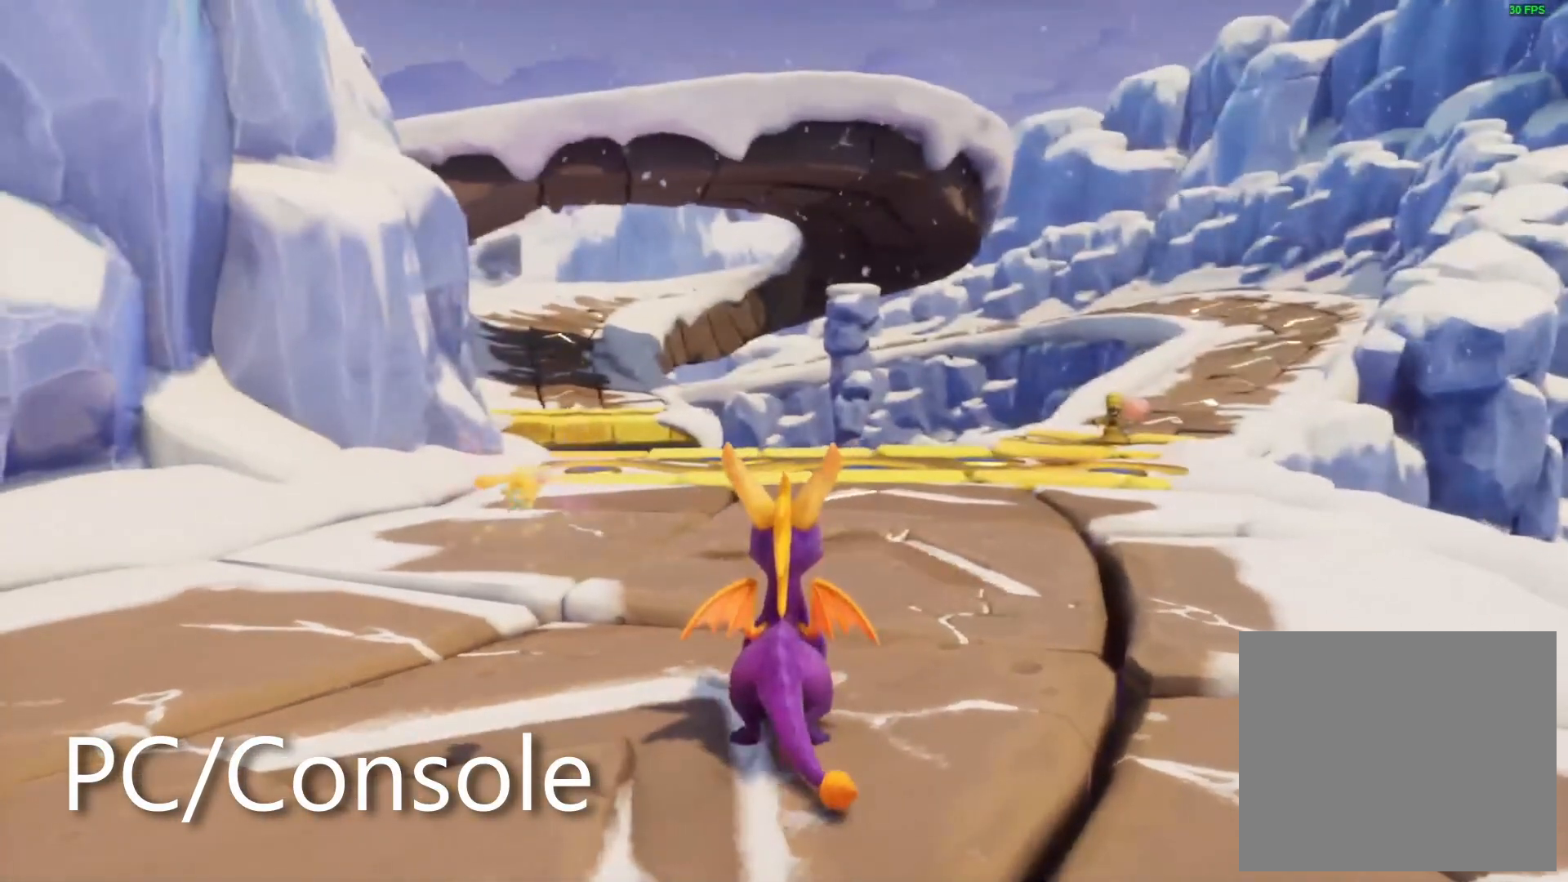
{"buttons": [], "left_stick": "center", "right_stick": "center", "events": []}
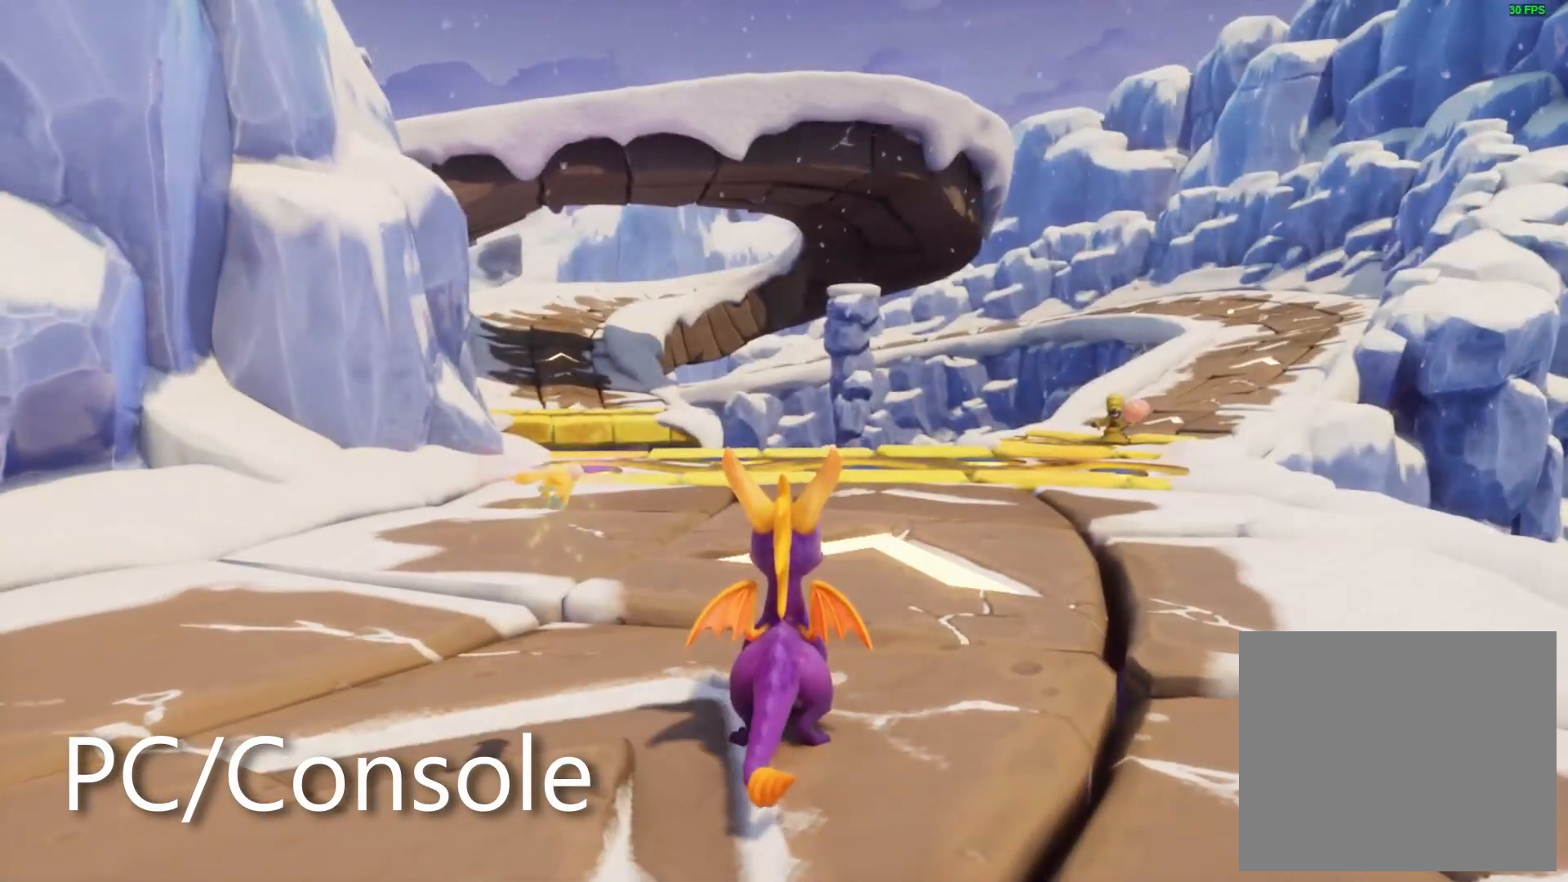
{"buttons": [], "left_stick": "center", "right_stick": "center", "events": [[133, "right_stick", "right"], [217, "left_stick", "up-right"], [267, "right_stick", "center"], [317, "left_stick", "up"], [433, "left_stick", "center"]]}
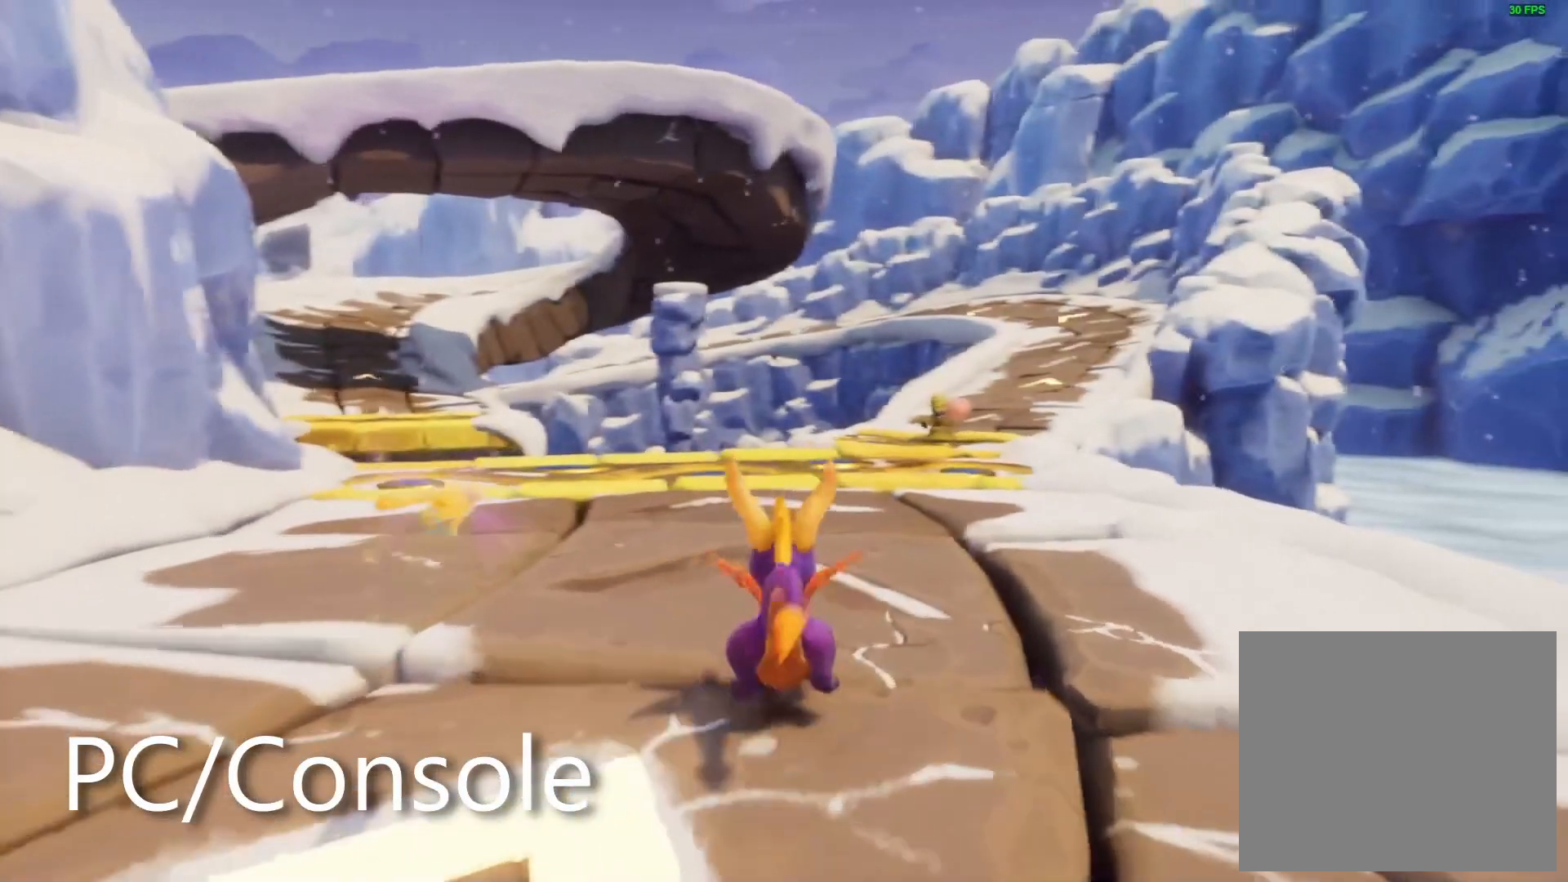
{"buttons": [], "left_stick": "center", "right_stick": "center", "events": []}
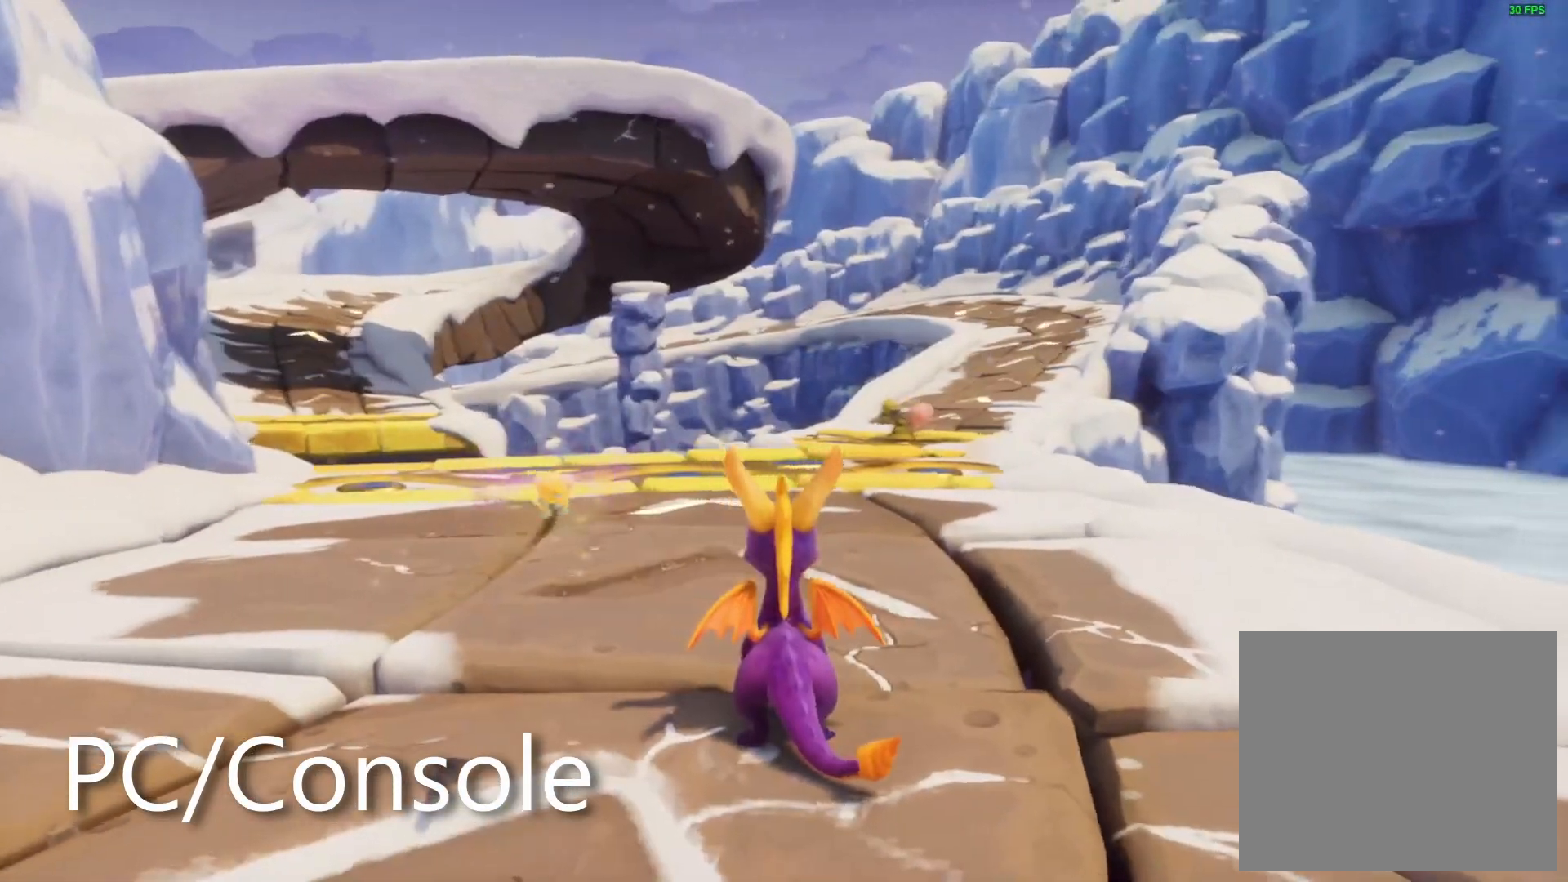
{"buttons": [], "left_stick": "center", "right_stick": "down", "events": [[217, "right_stick", "left"], [333, "right_stick", "center"], [483, "right_stick", "down"]]}
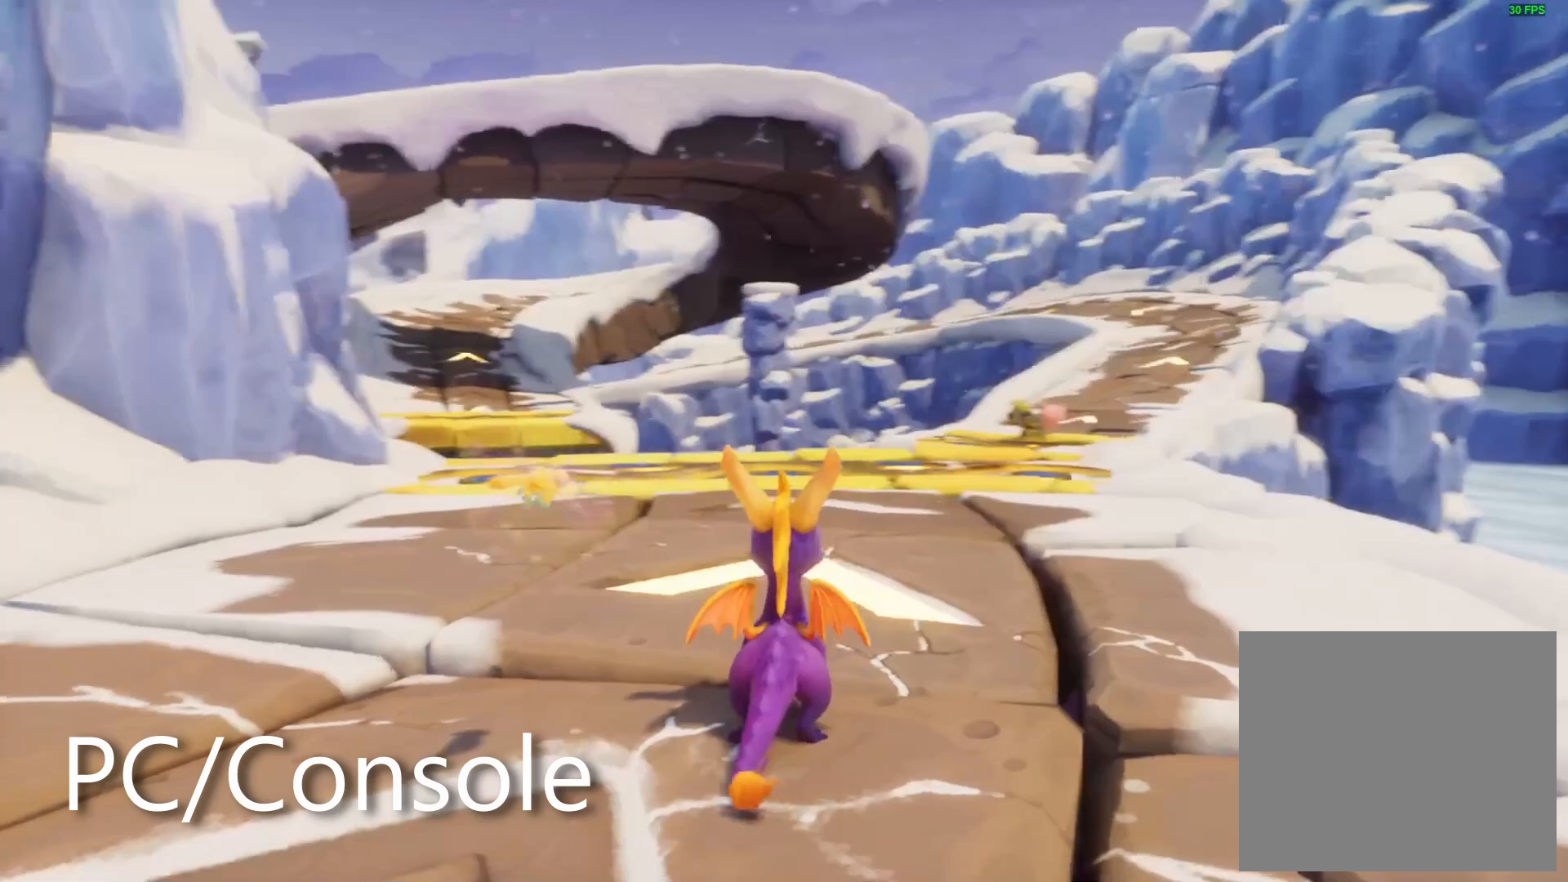
{"buttons": [], "left_stick": "center", "right_stick": "center", "events": [[33, "right_stick", "center"]]}
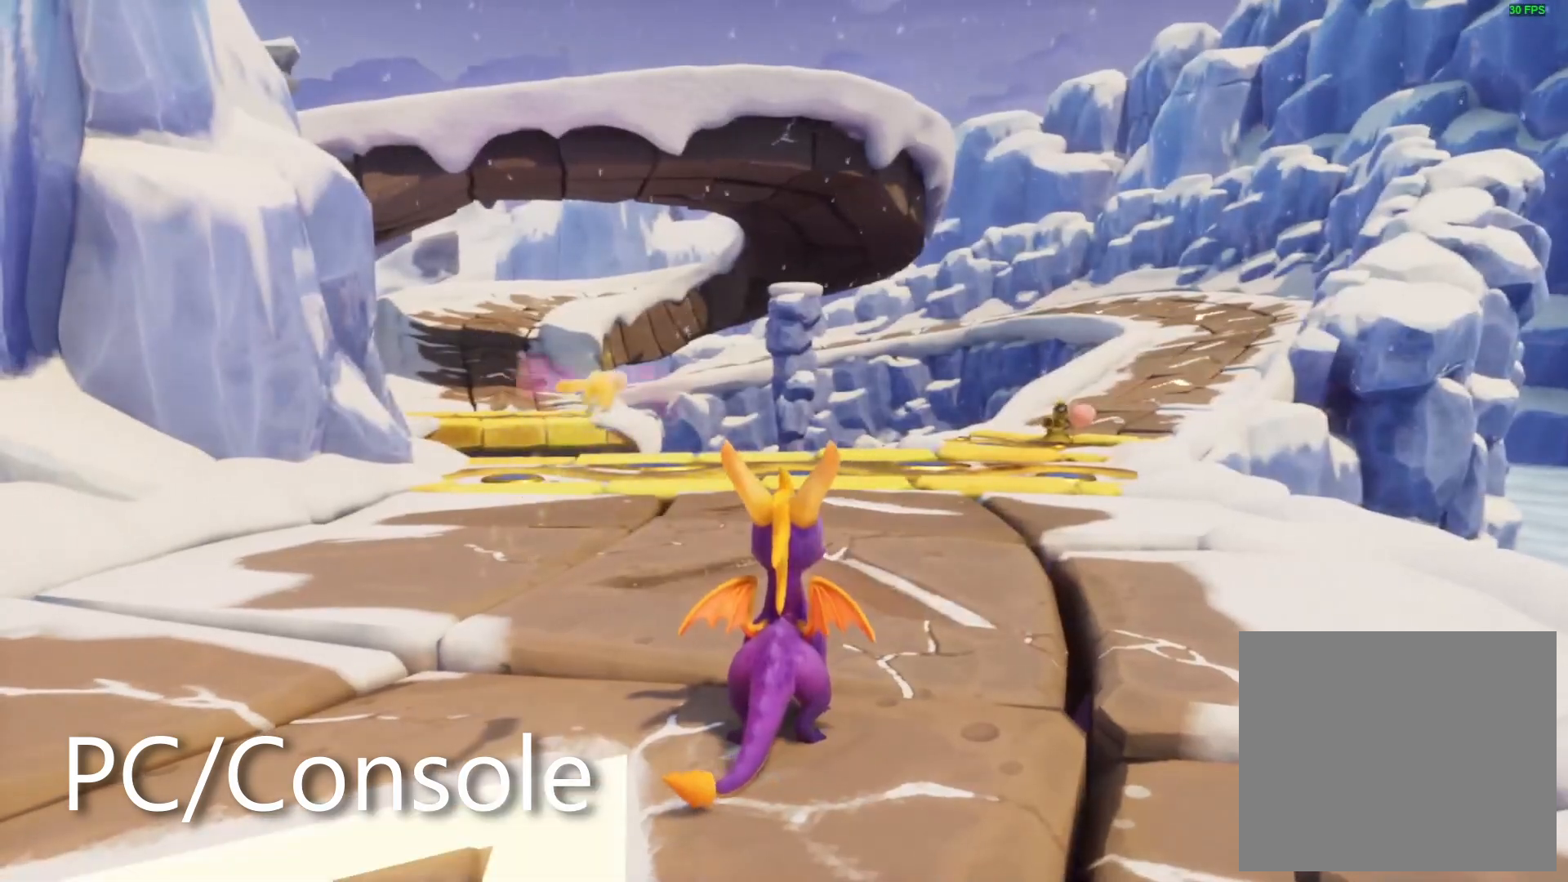
{"buttons": [], "left_stick": "left", "right_stick": "center", "events": [[67, "left_stick", "left"], [67, "right_stick", "left"], [133, "left_stick", "up"], [183, "right_stick", "center"], [267, "left_stick", "left"], [367, "left_stick", "up-right"], [467, "left_stick", "left"]]}
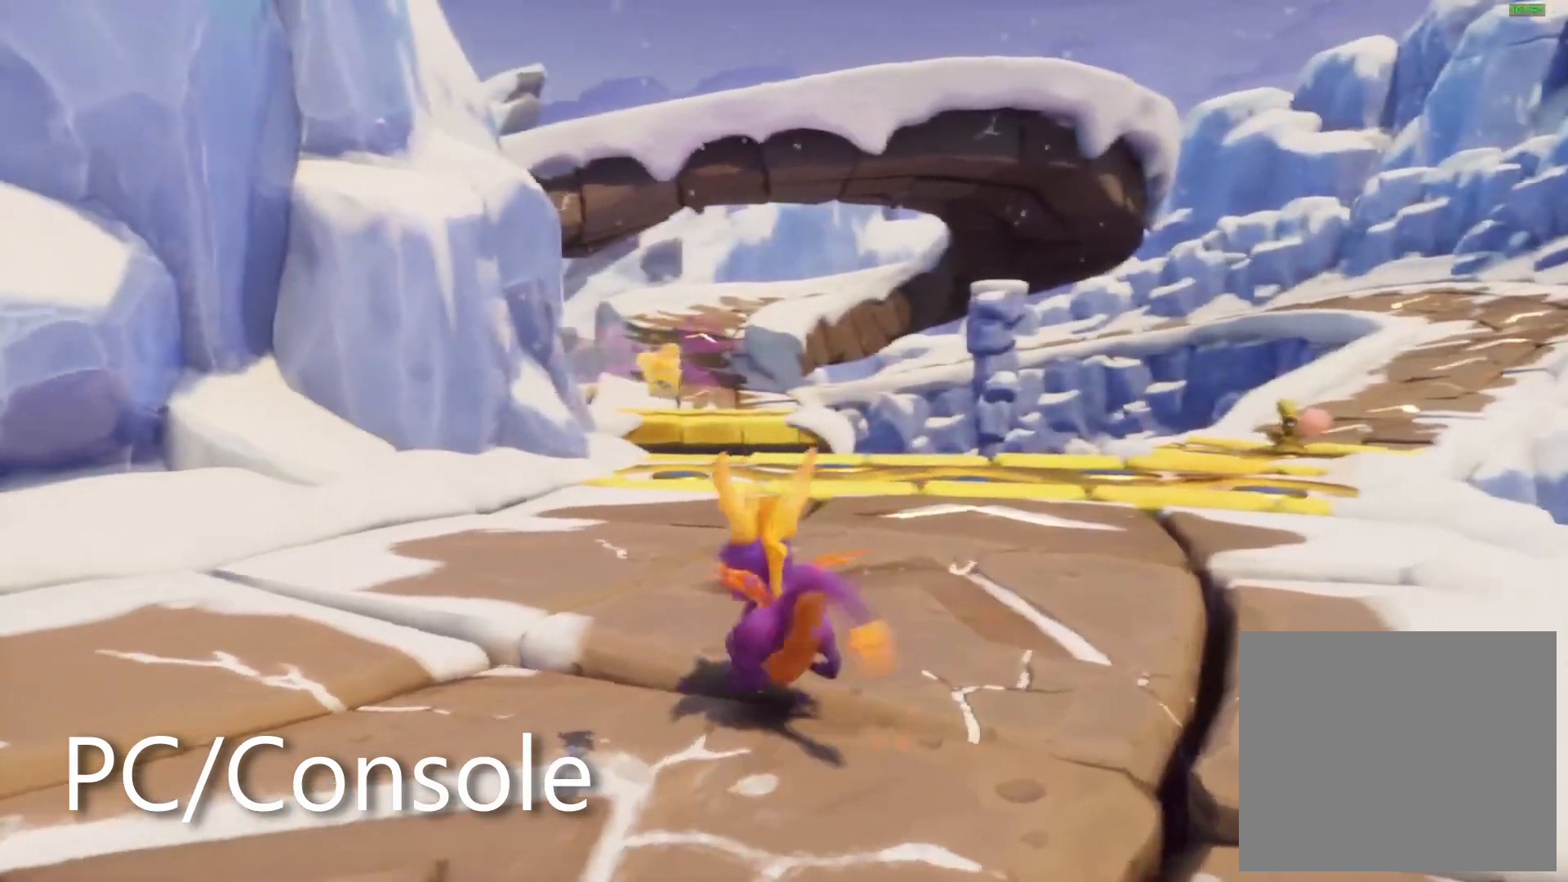
{"buttons": [], "left_stick": "center", "right_stick": "center", "events": [[33, "left_stick", "right"], [150, "left_stick", "up-left"], [183, "right_stick", "right"], [217, "left_stick", "up-right"], [267, "left_stick", "center"], [267, "right_stick", "center"]]}
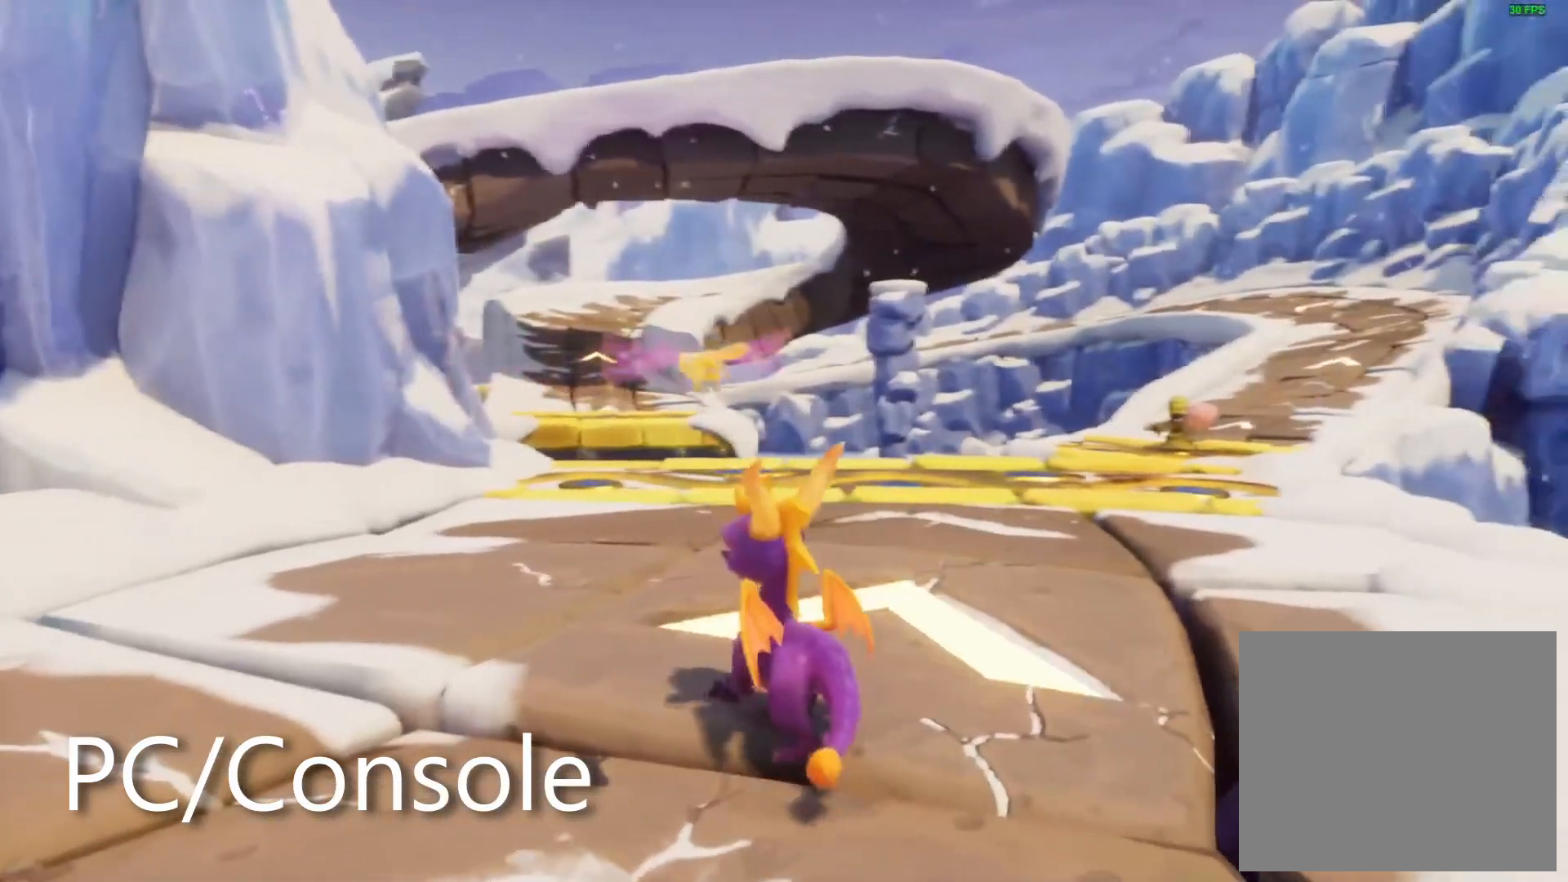
{"buttons": [], "left_stick": "center", "right_stick": "right", "events": [[50, "left_stick", "up"], [150, "left_stick", "center"], [450, "right_stick", "right"]]}
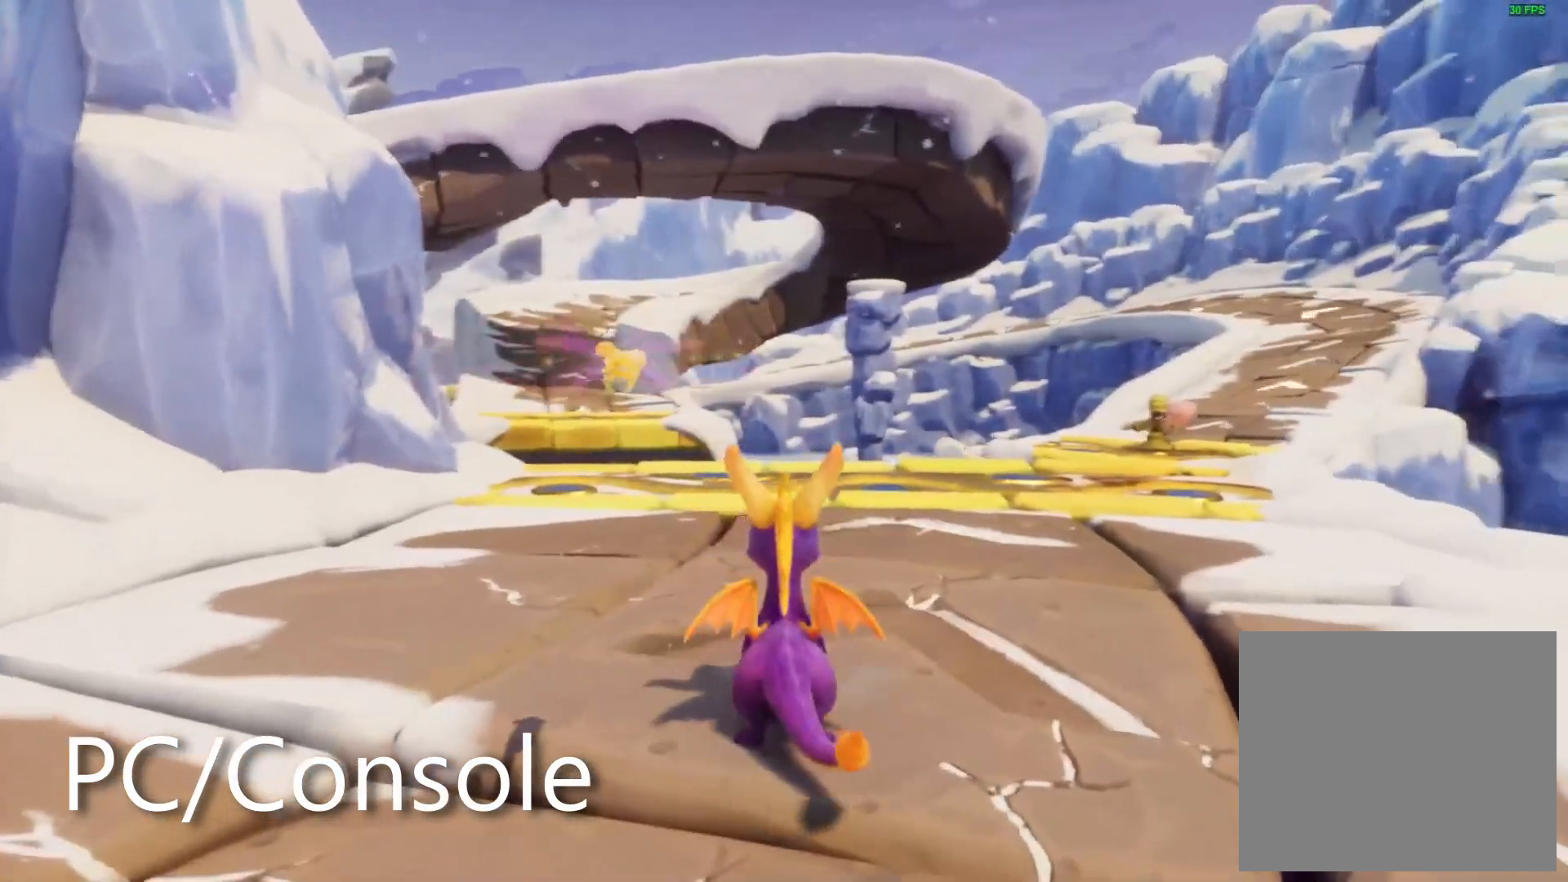
{"buttons": [], "left_stick": "center", "right_stick": "center", "events": [[100, "right_stick", "center"], [300, "right_stick", "left"], [317, "left_stick", "up"], [417, "left_stick", "center"], [467, "right_stick", "center"]]}
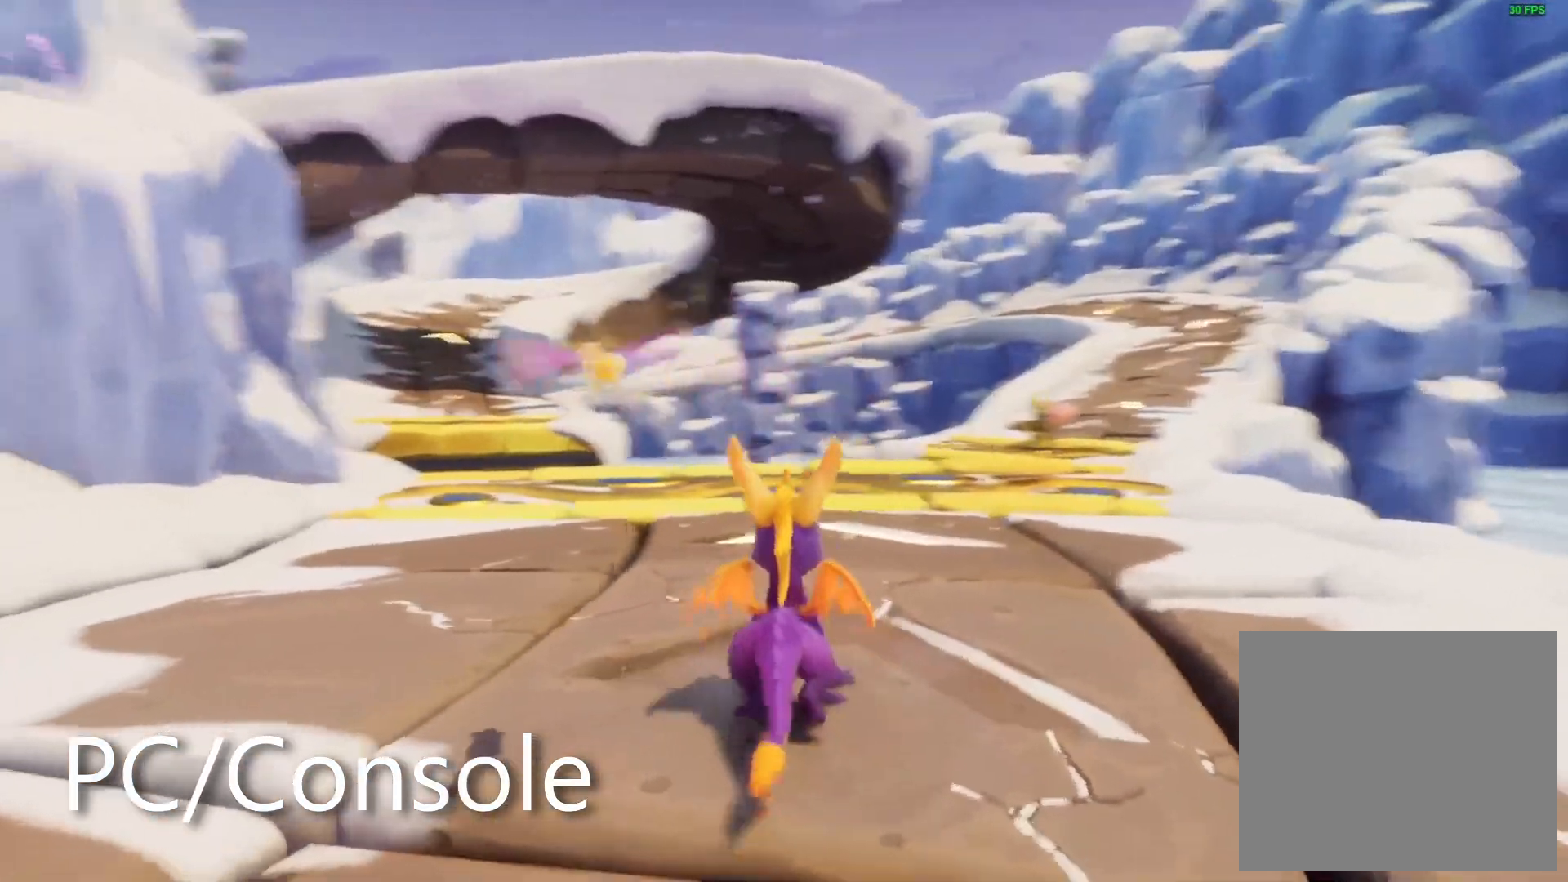
{"buttons": ["SQUARE"], "left_stick": "center", "right_stick": "center", "events": [[367, "SQUARE", "down"]]}
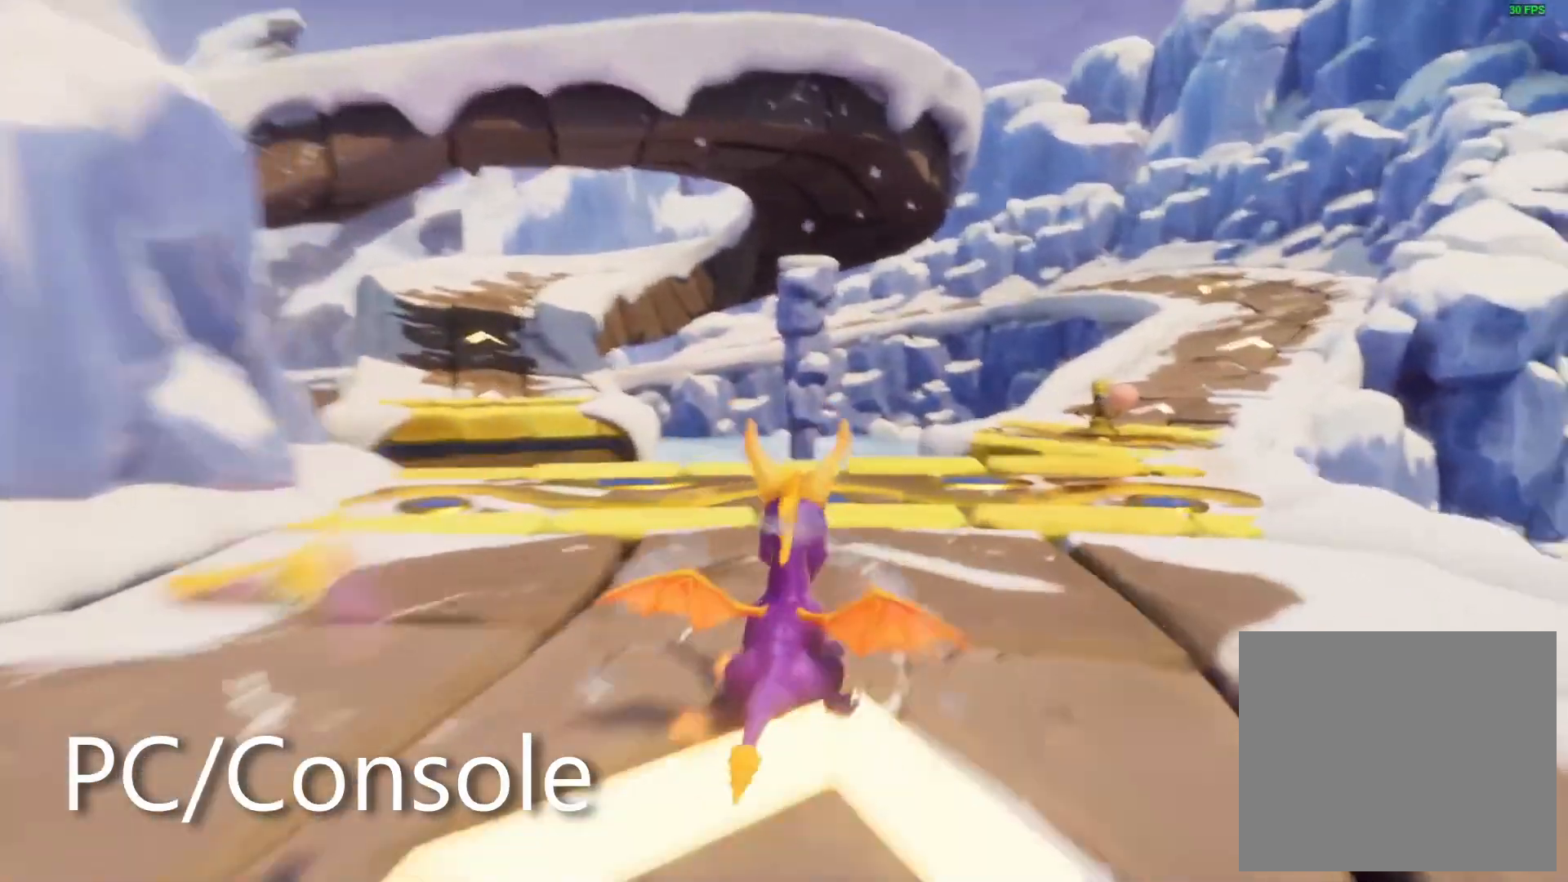
{"buttons": ["SQUARE"], "left_stick": "center", "right_stick": "center", "events": [[133, "left_stick", "left"], [467, "left_stick", "center"]]}
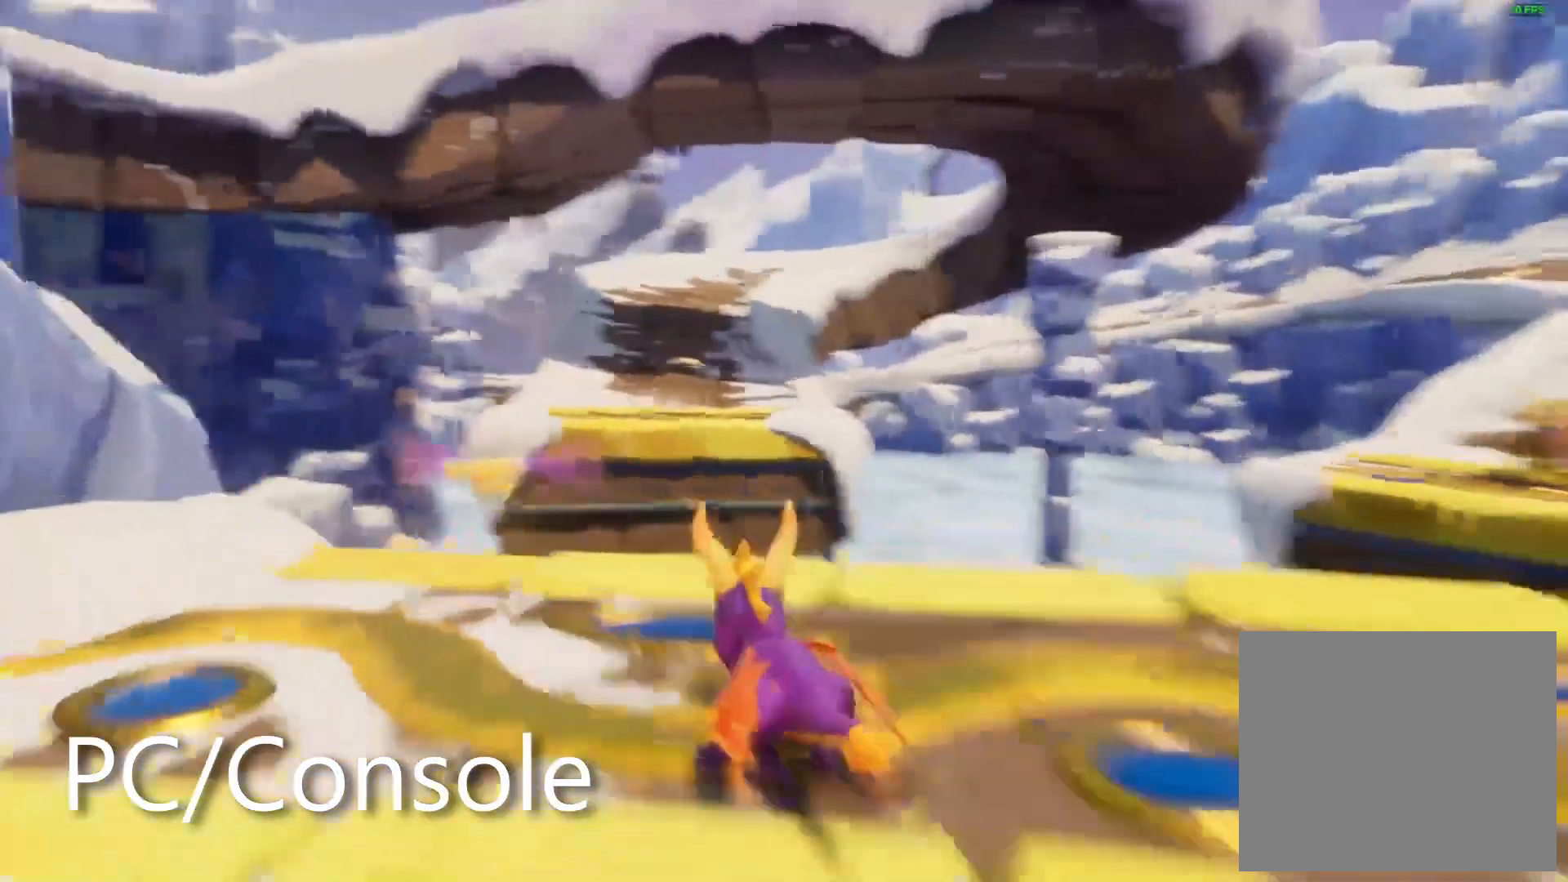
{"buttons": ["CROSS", "SQUARE"], "left_stick": "center", "right_stick": "center", "events": [[200, "left_stick", "up-right"], [233, "CROSS", "down"], [317, "left_stick", "center"]]}
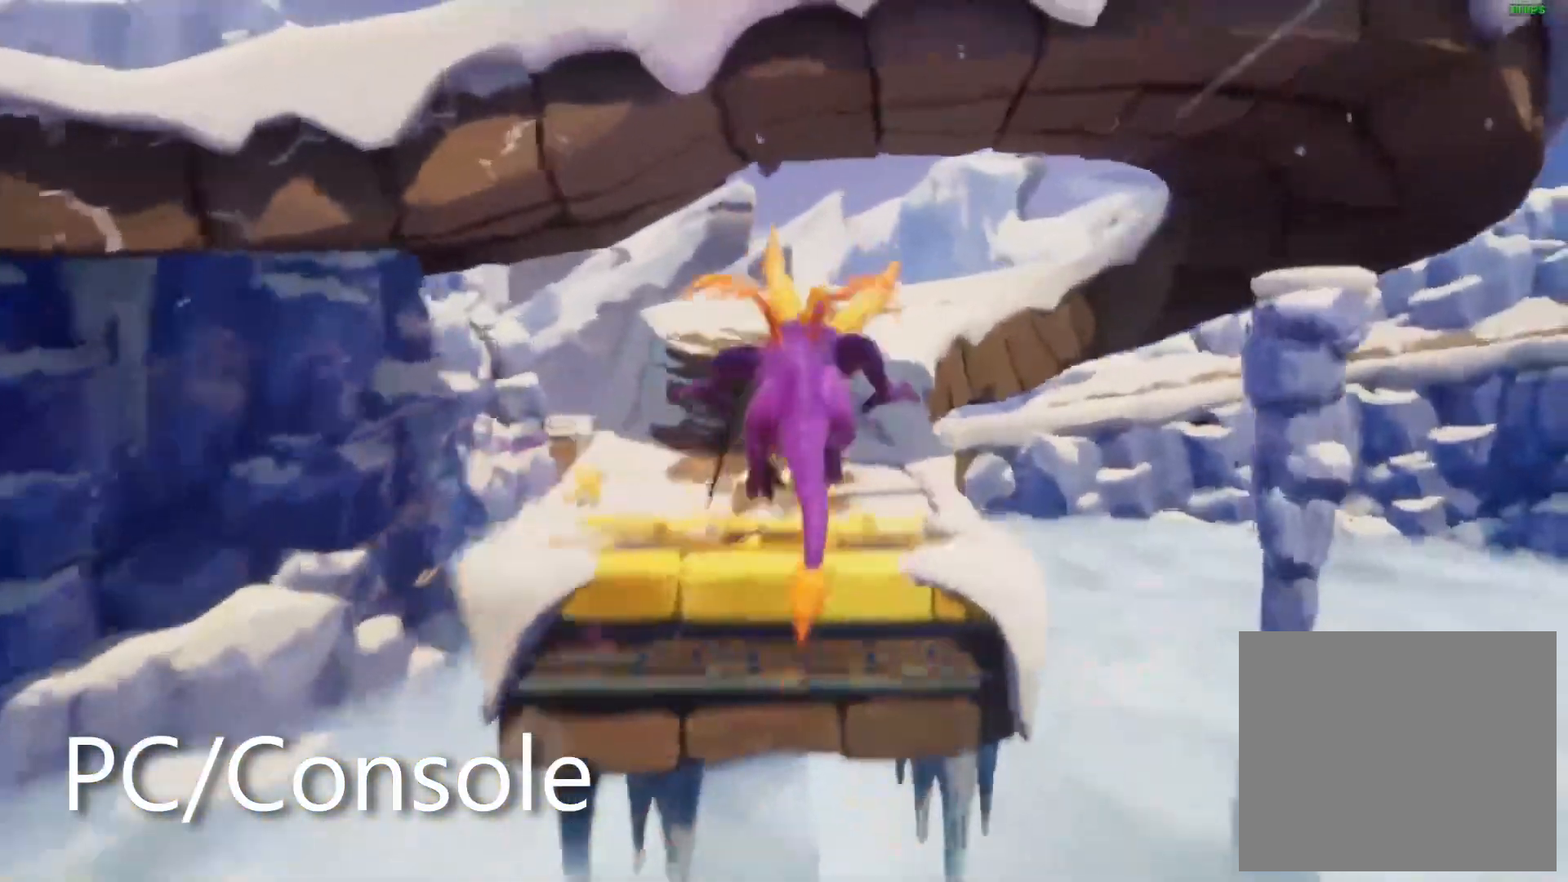
{"buttons": ["SQUARE"], "left_stick": "center", "right_stick": "center"}
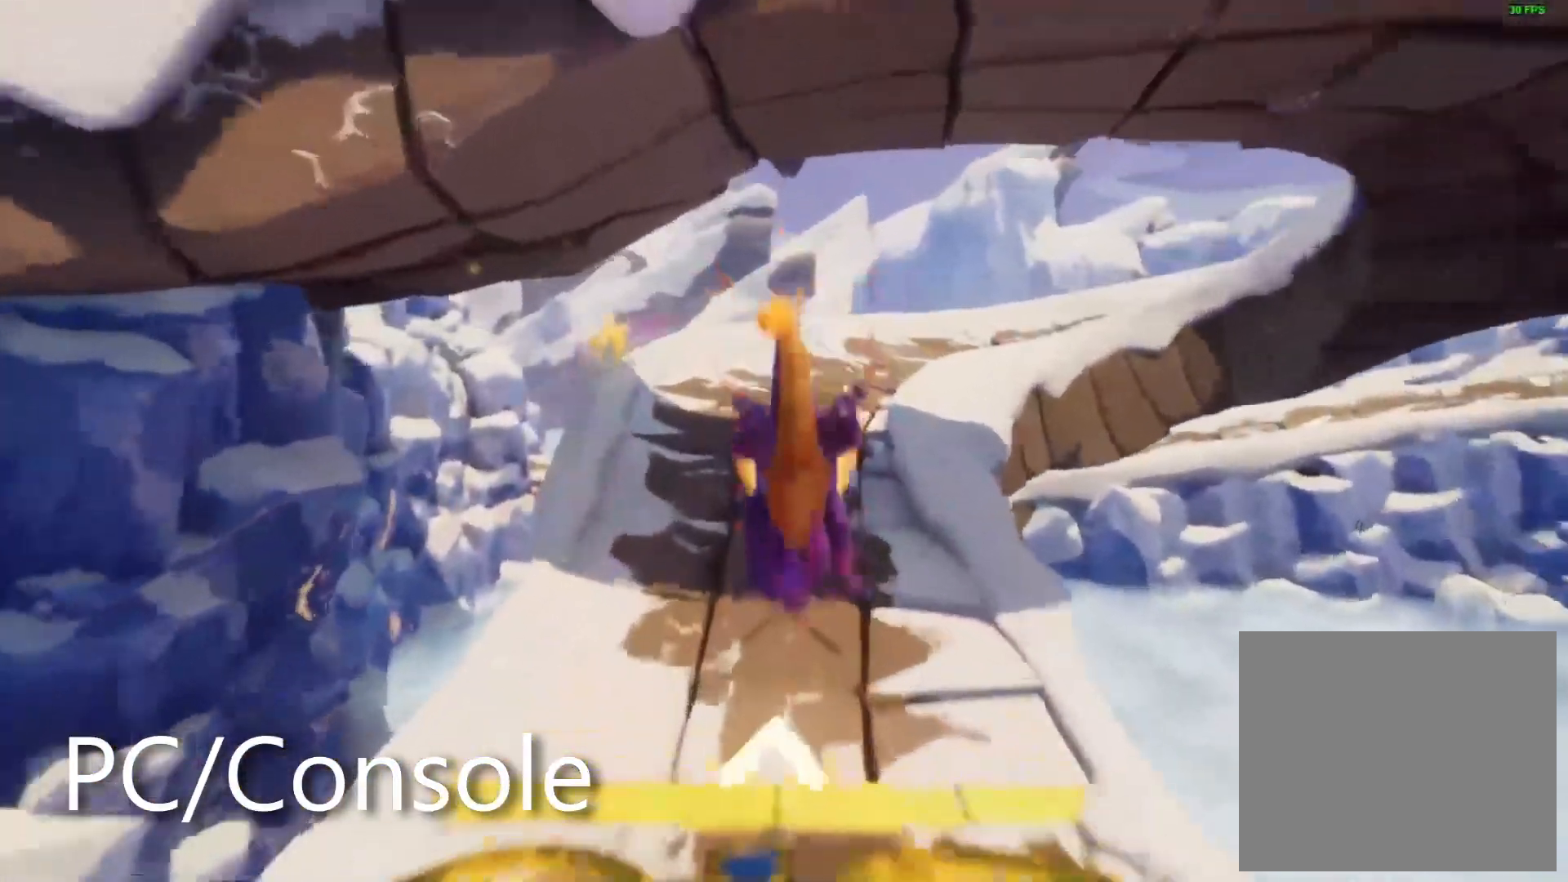
{"buttons": ["SQUARE"], "left_stick": "center", "right_stick": "center", "events": []}
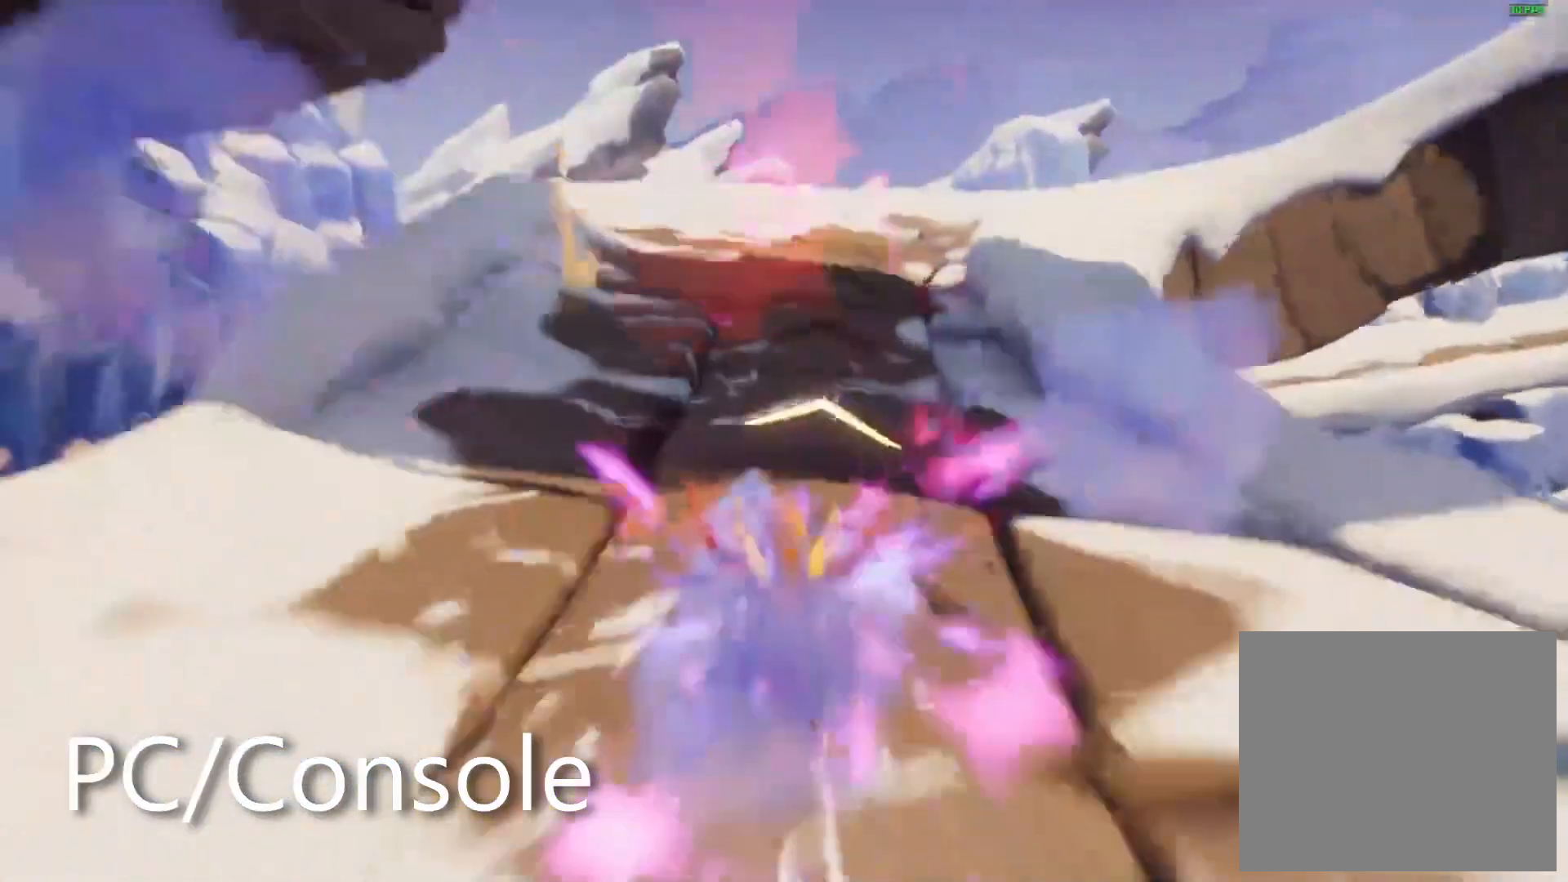
{"buttons": ["CROSS"], "left_stick": "up", "right_stick": "right"}
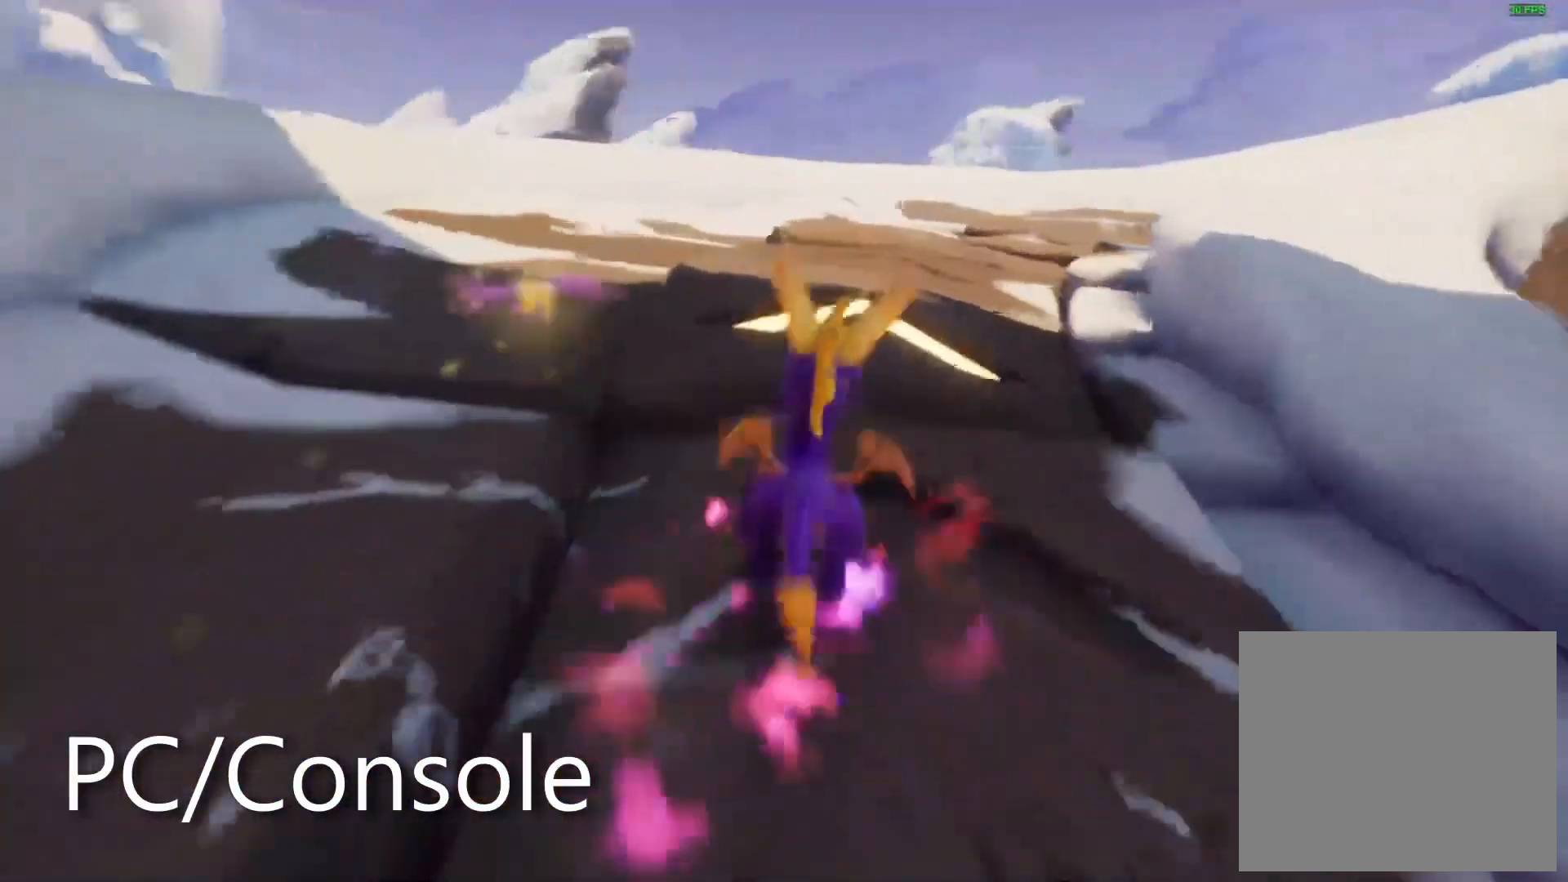
{"buttons": [], "left_stick": "left", "right_stick": "right", "events": [[67, "left_stick", "right"], [133, "CROSS", "up"], [283, "left_stick", "left"]]}
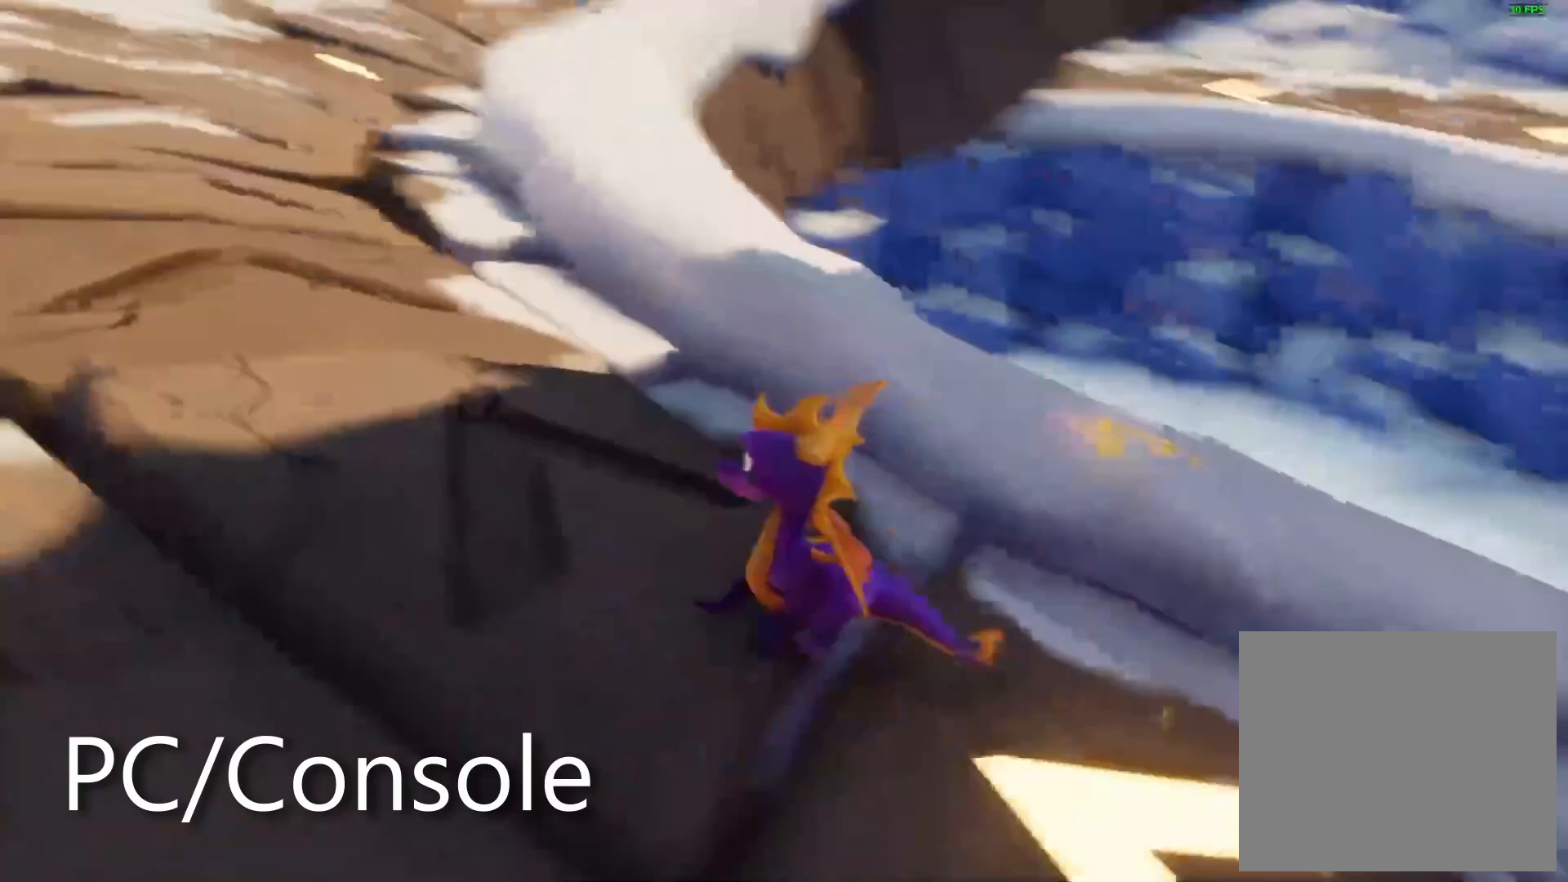
{"buttons": [], "left_stick": "left", "right_stick": "center", "events": [[333, "right_stick", "center"]]}
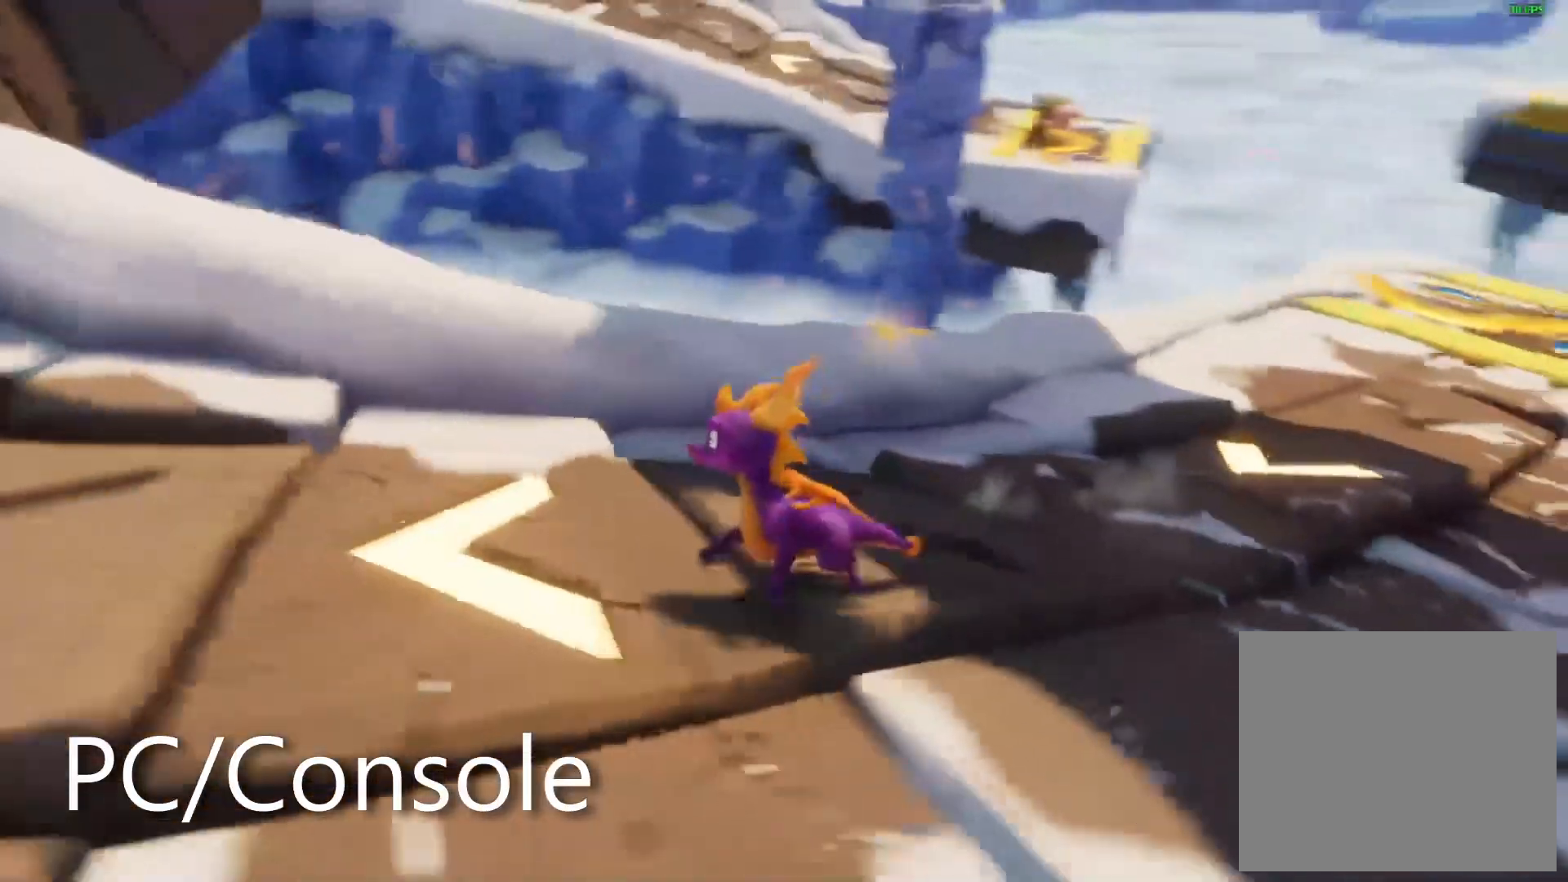
{"buttons": ["L2"], "left_stick": "up-left", "right_stick": "left", "events": [[200, "right_stick", "down"], [300, "right_stick", "left"], [467, "L2", "down"], [483, "left_stick", "up-left"]]}
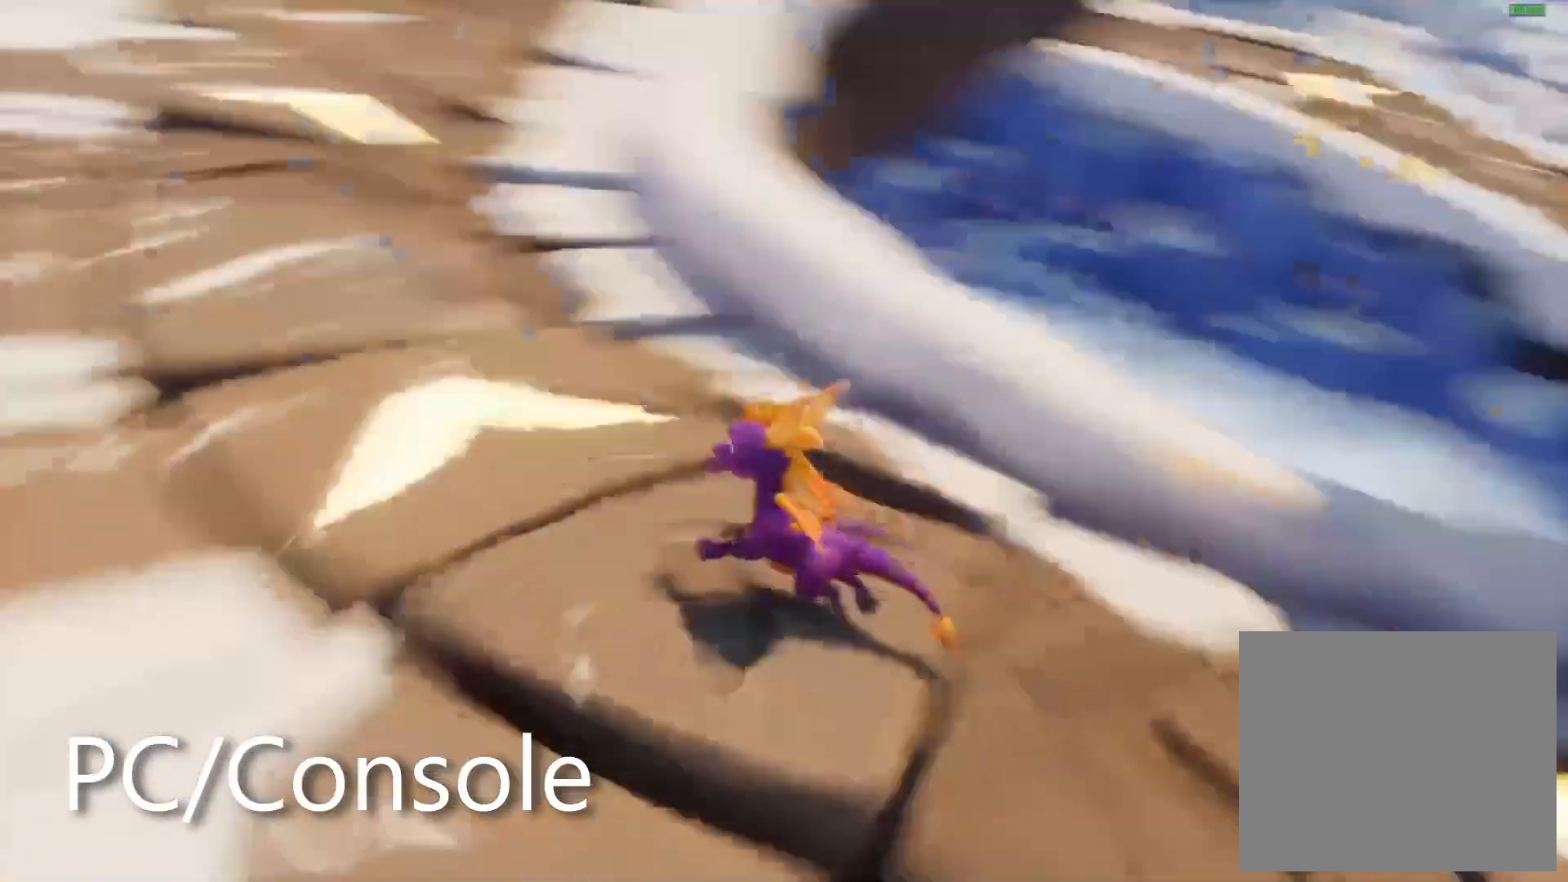
{"buttons": ["DPAD_DOWN"], "left_stick": "up", "right_stick": "right"}
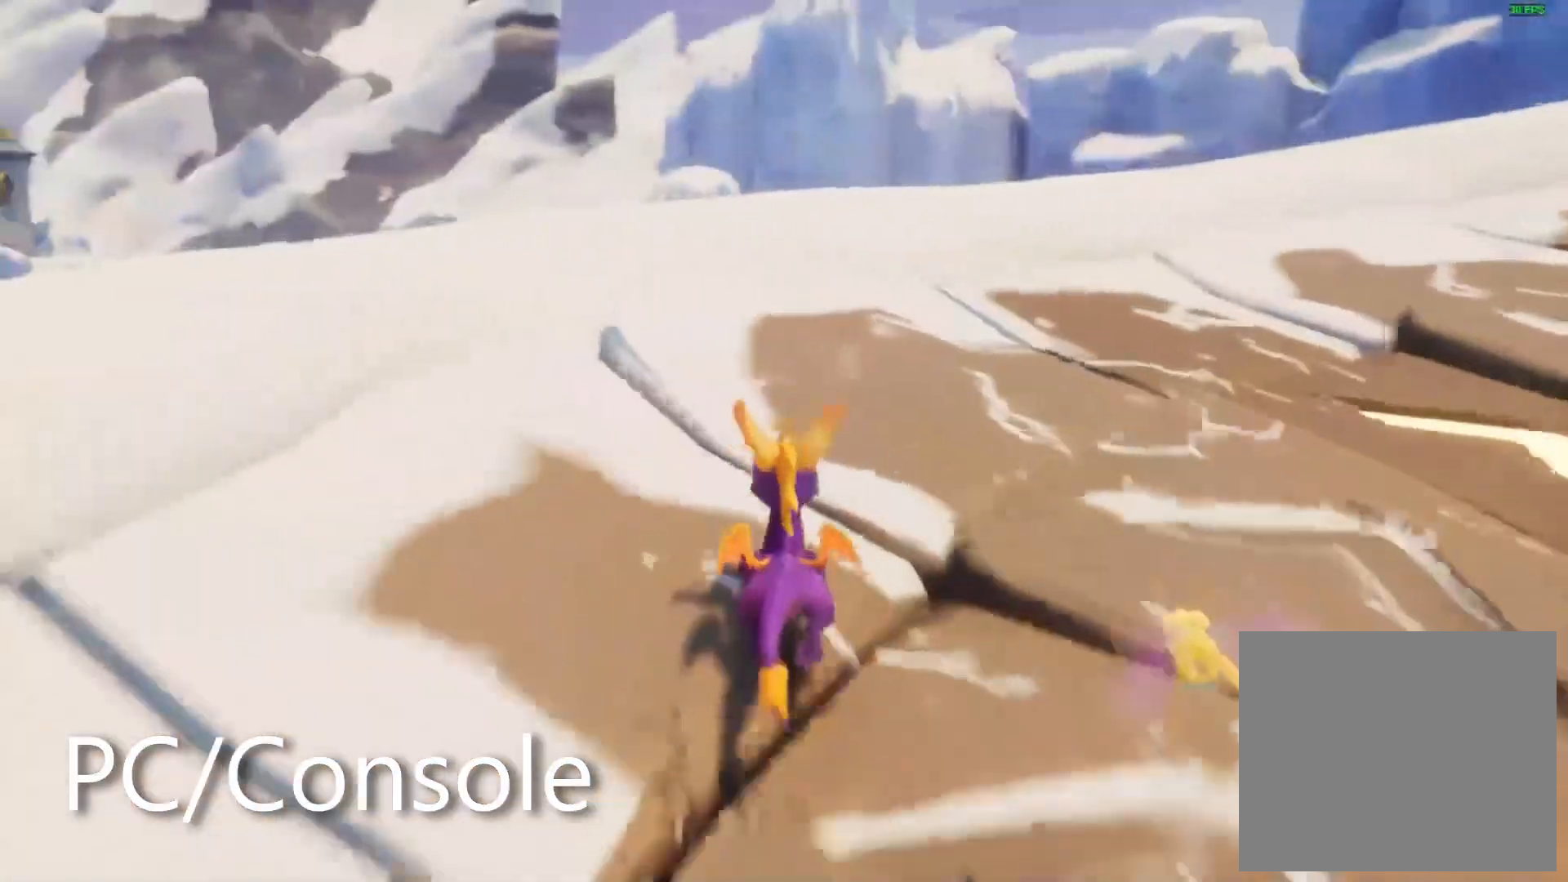
{"buttons": [], "left_stick": "up", "right_stick": "right"}
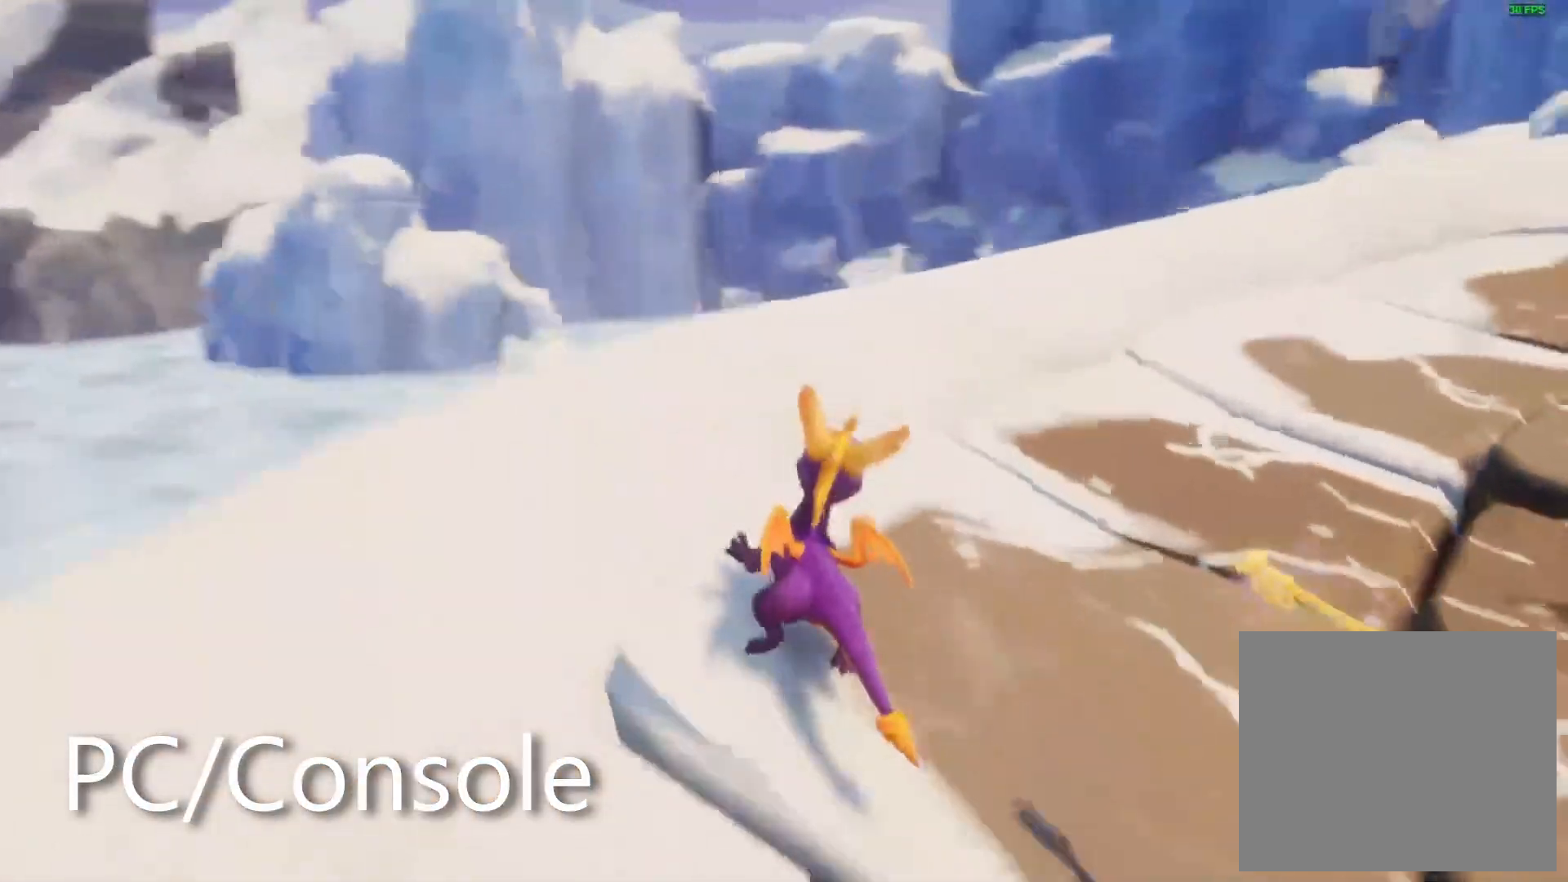
{"buttons": [], "left_stick": "center", "right_stick": "center"}
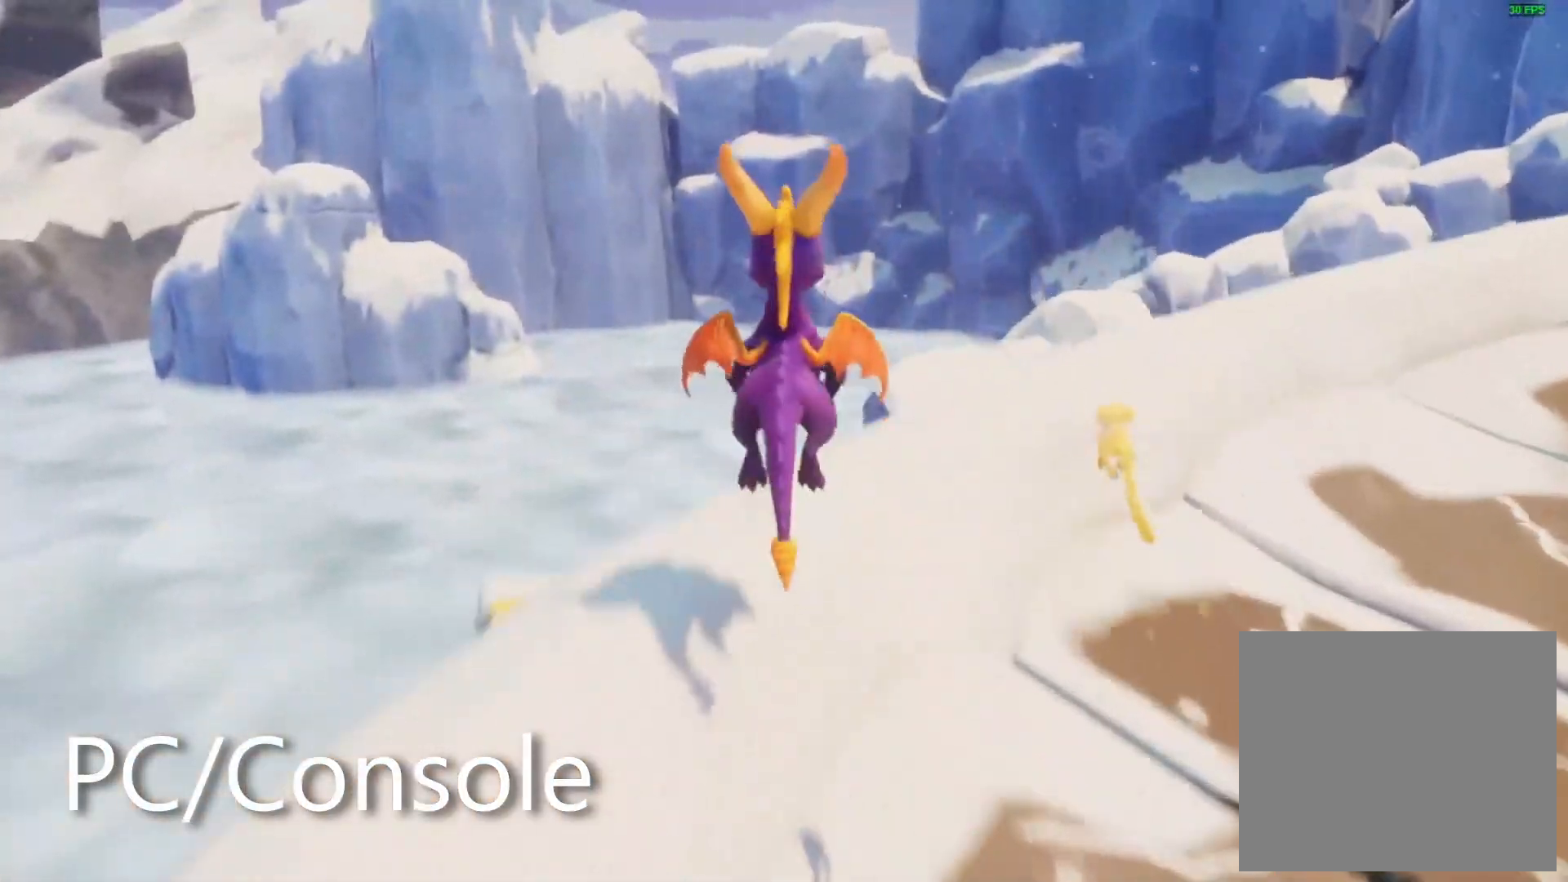
{"buttons": [], "left_stick": "center", "right_stick": "center", "events": [[67, "right_stick", "right"], [200, "right_stick", "center"], [300, "L1", "down"], [367, "L1", "up"]]}